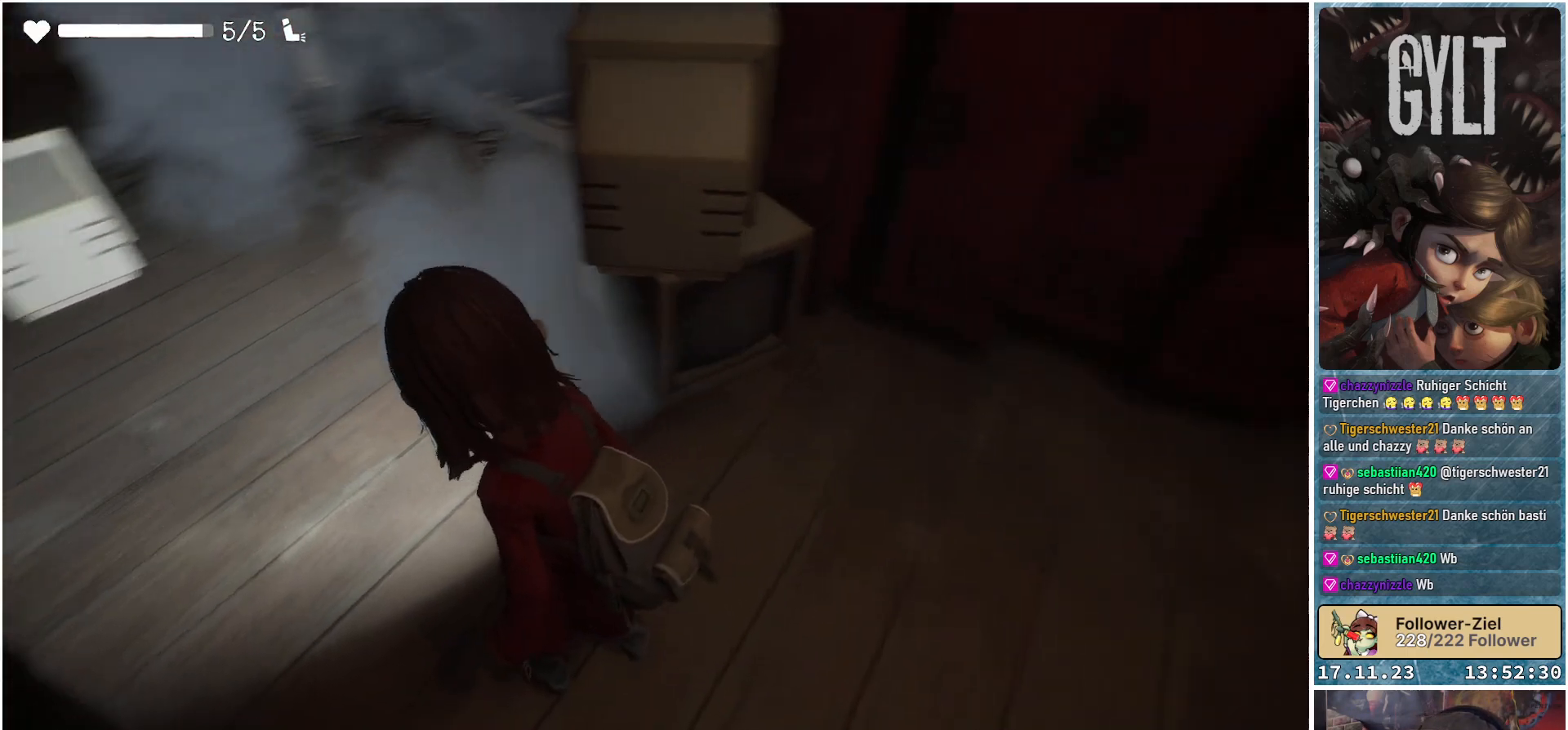
Gameplay with a controller (Xbox layout); each line is a JSON object with the inputs held at the frame after it. "events" lists button and stick changes between this image and that frame as [ms after this image, input, new state], when the widget could be followed in between.
{"buttons": [], "left_stick": "up-left", "right_stick": "center", "events": [[50, "right_stick", "center"]]}
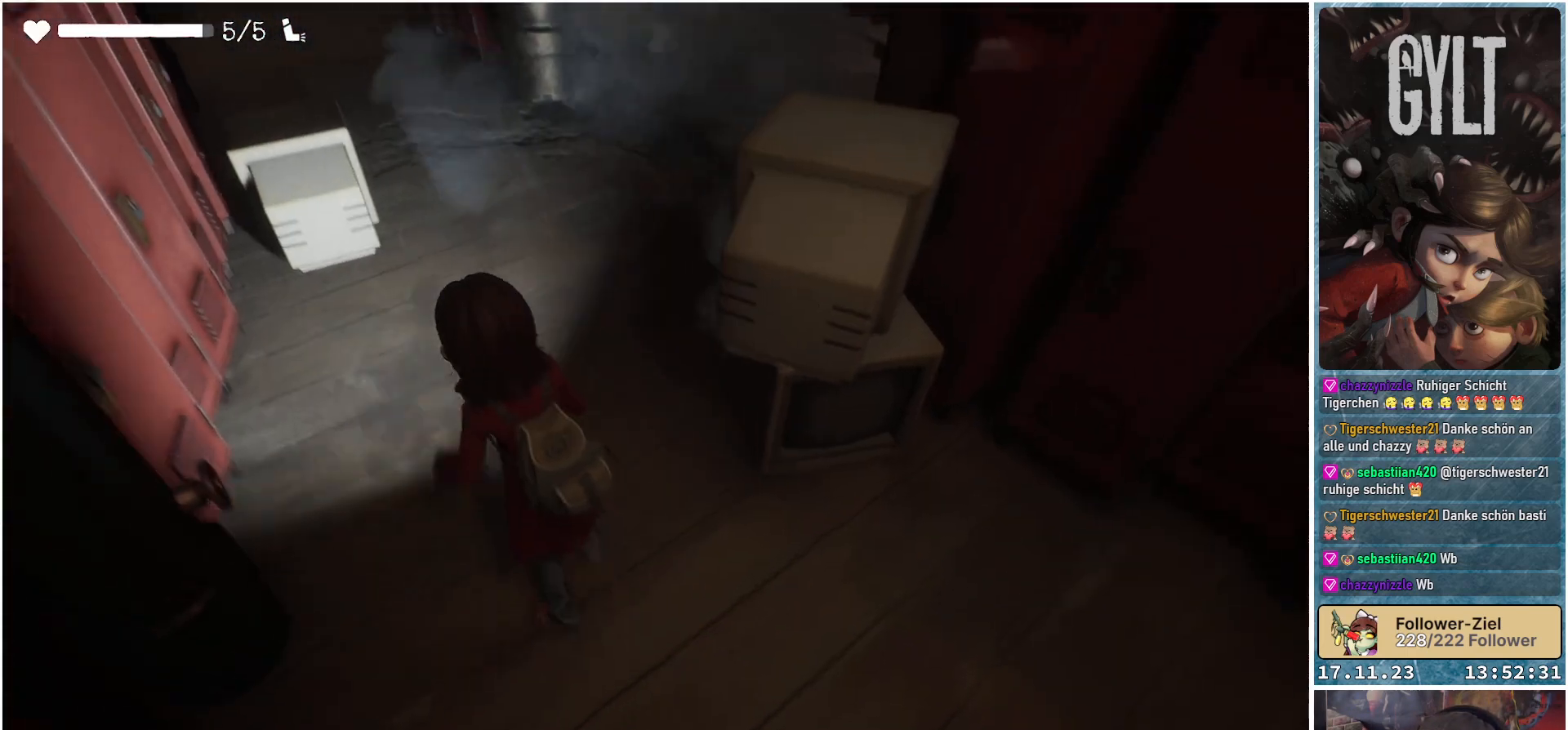
{"buttons": [], "left_stick": "up-left", "right_stick": "center", "events": [[117, "right_stick", "right"], [267, "left_stick", "center"], [383, "left_stick", "up-left"], [483, "right_stick", "center"]]}
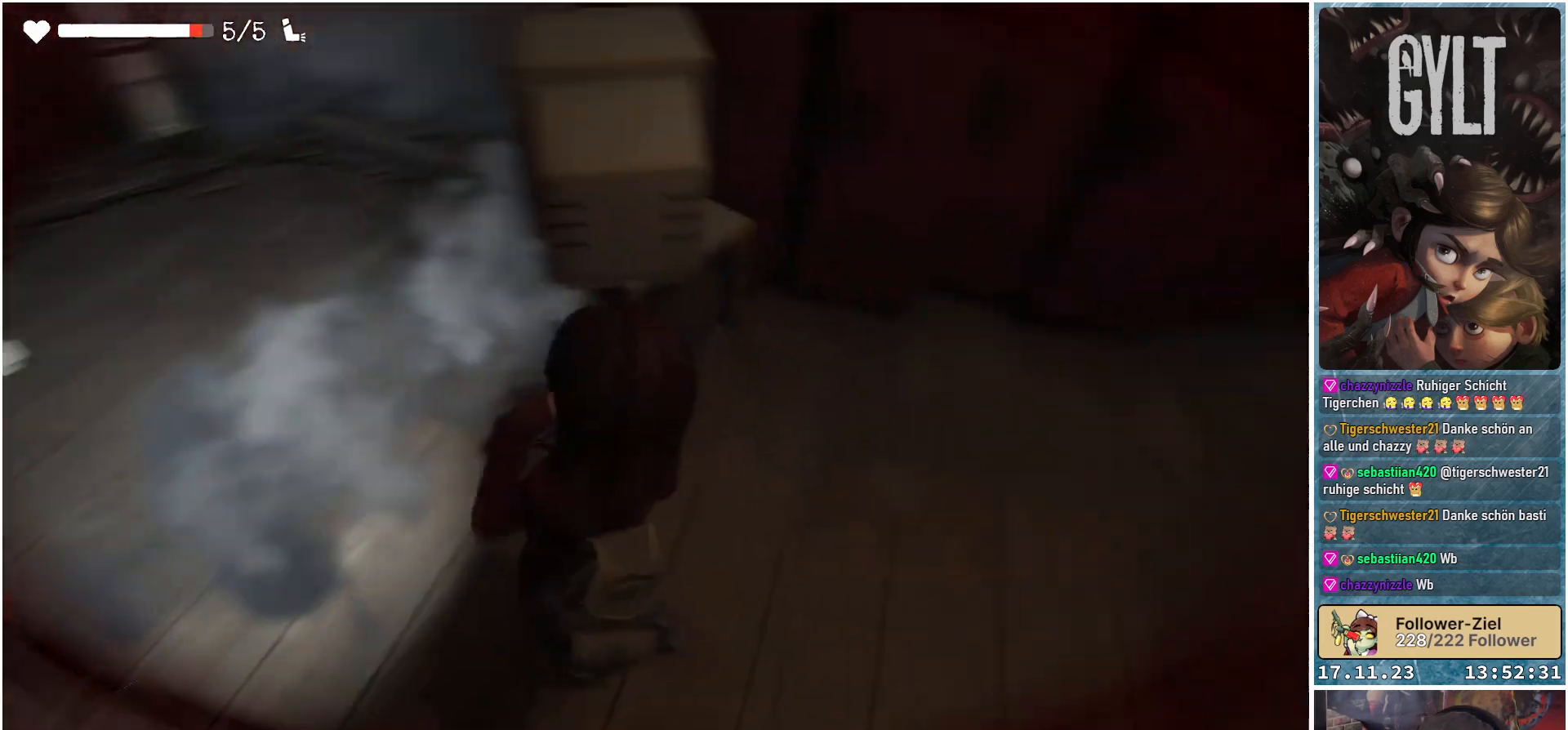
{"buttons": [], "left_stick": "center", "right_stick": "left", "events": [[267, "left_stick", "center"], [383, "right_stick", "left"]]}
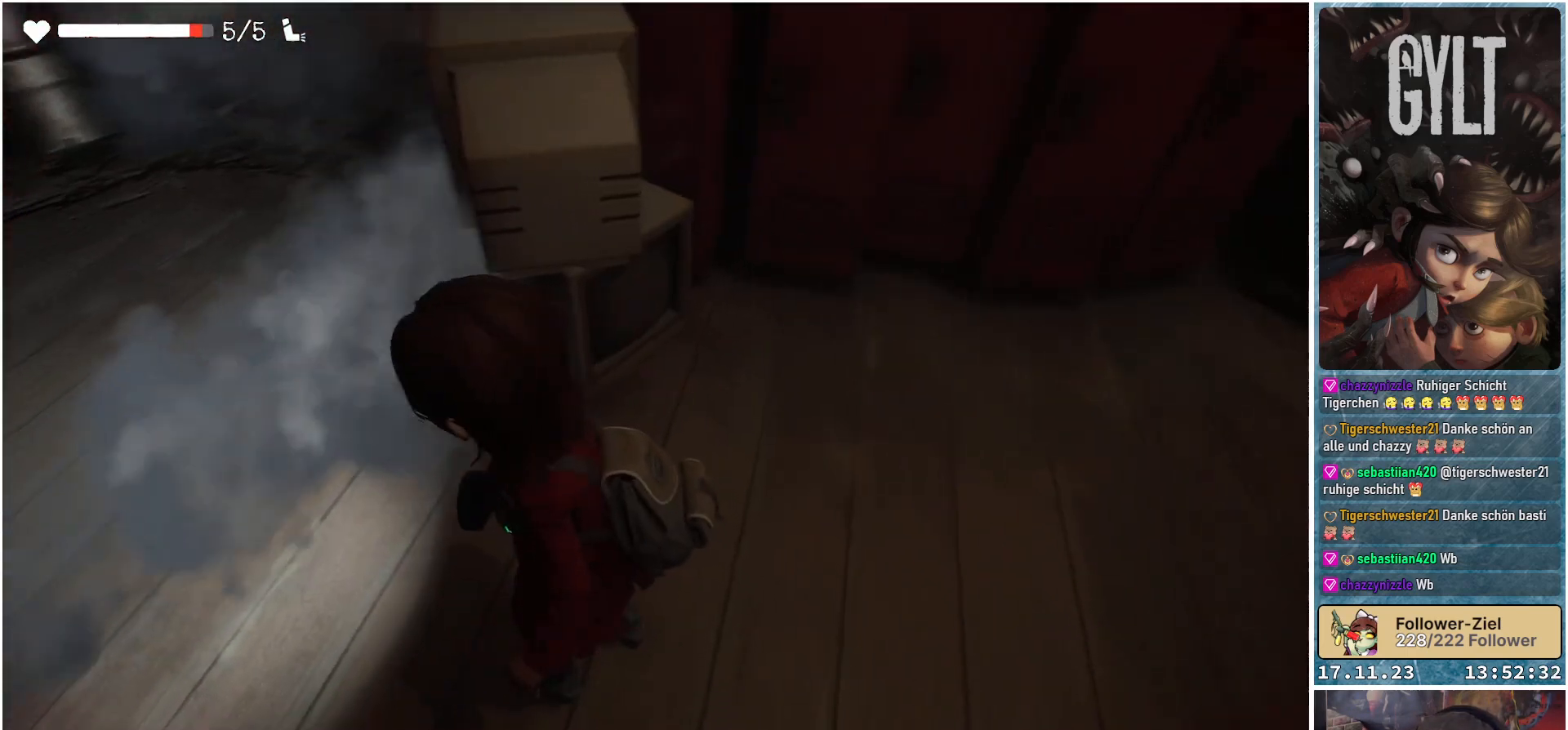
{"buttons": [], "left_stick": "center", "right_stick": "center", "events": [[100, "right_stick", "up-left"], [283, "right_stick", "center"]]}
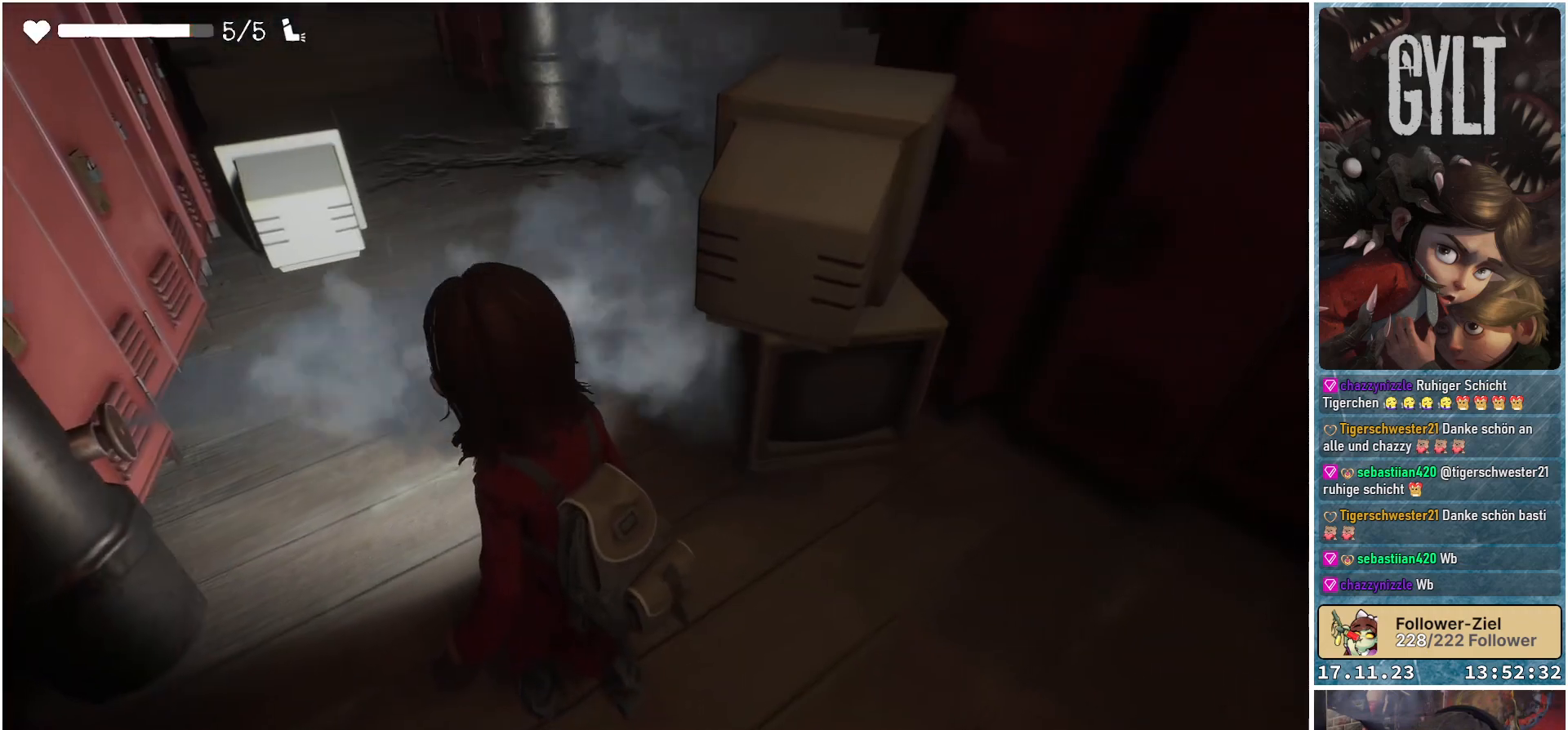
{"buttons": [], "left_stick": "center", "right_stick": "center", "events": [[217, "right_stick", "up"], [417, "right_stick", "center"]]}
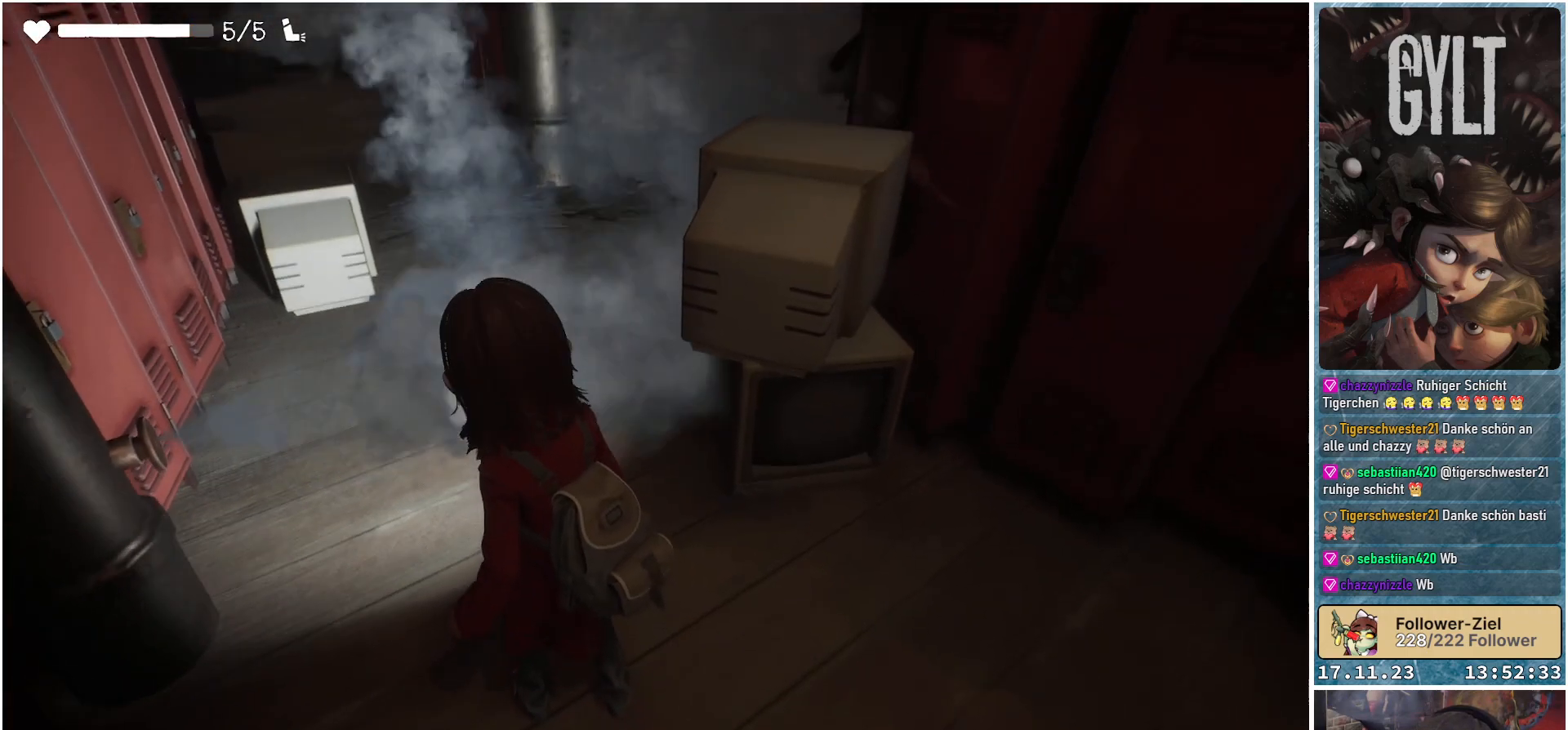
{"buttons": [], "left_stick": "center", "right_stick": "left", "events": [[250, "right_stick", "left"]]}
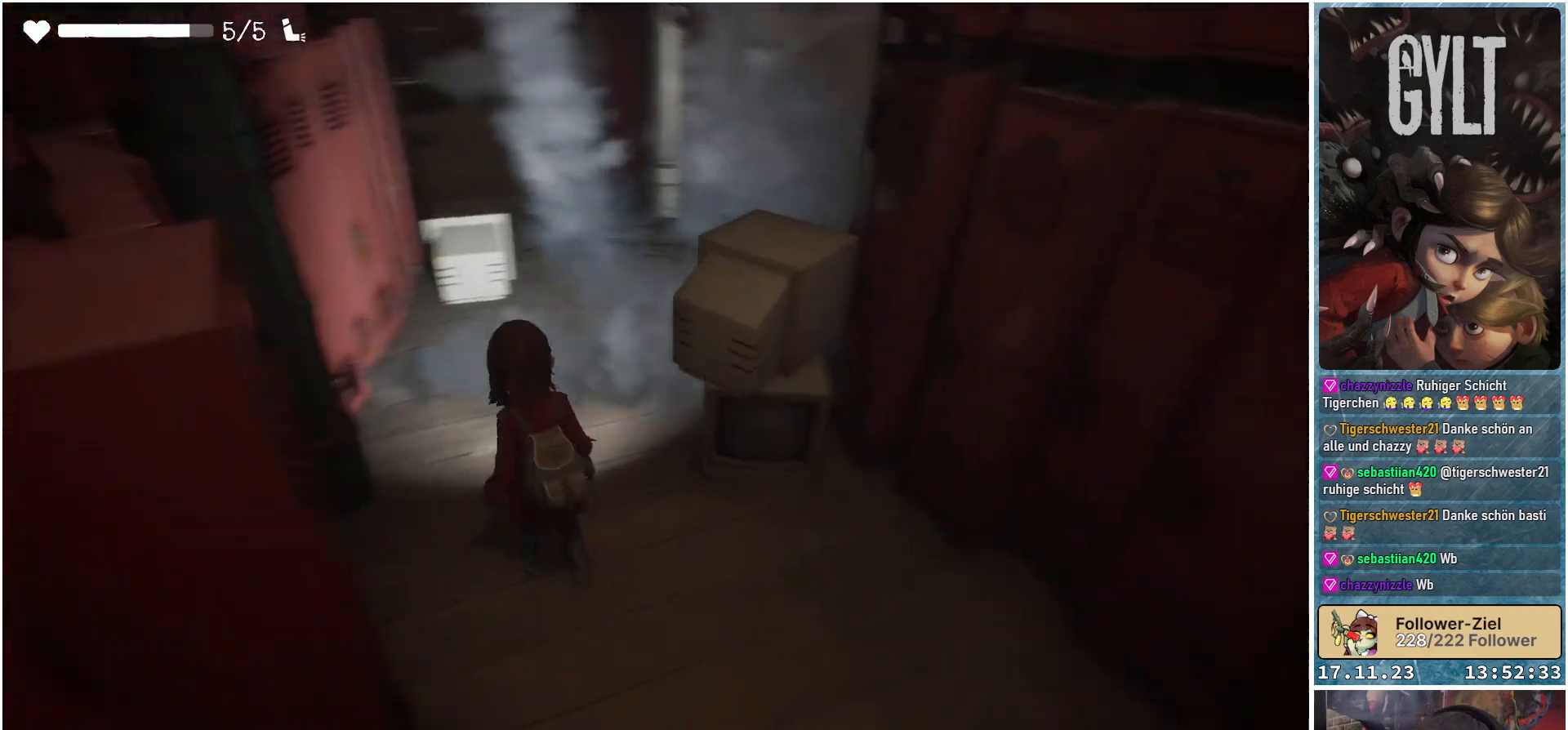
{"buttons": [], "left_stick": "center", "right_stick": "left", "events": [[100, "right_stick", "center"], [367, "right_stick", "left"]]}
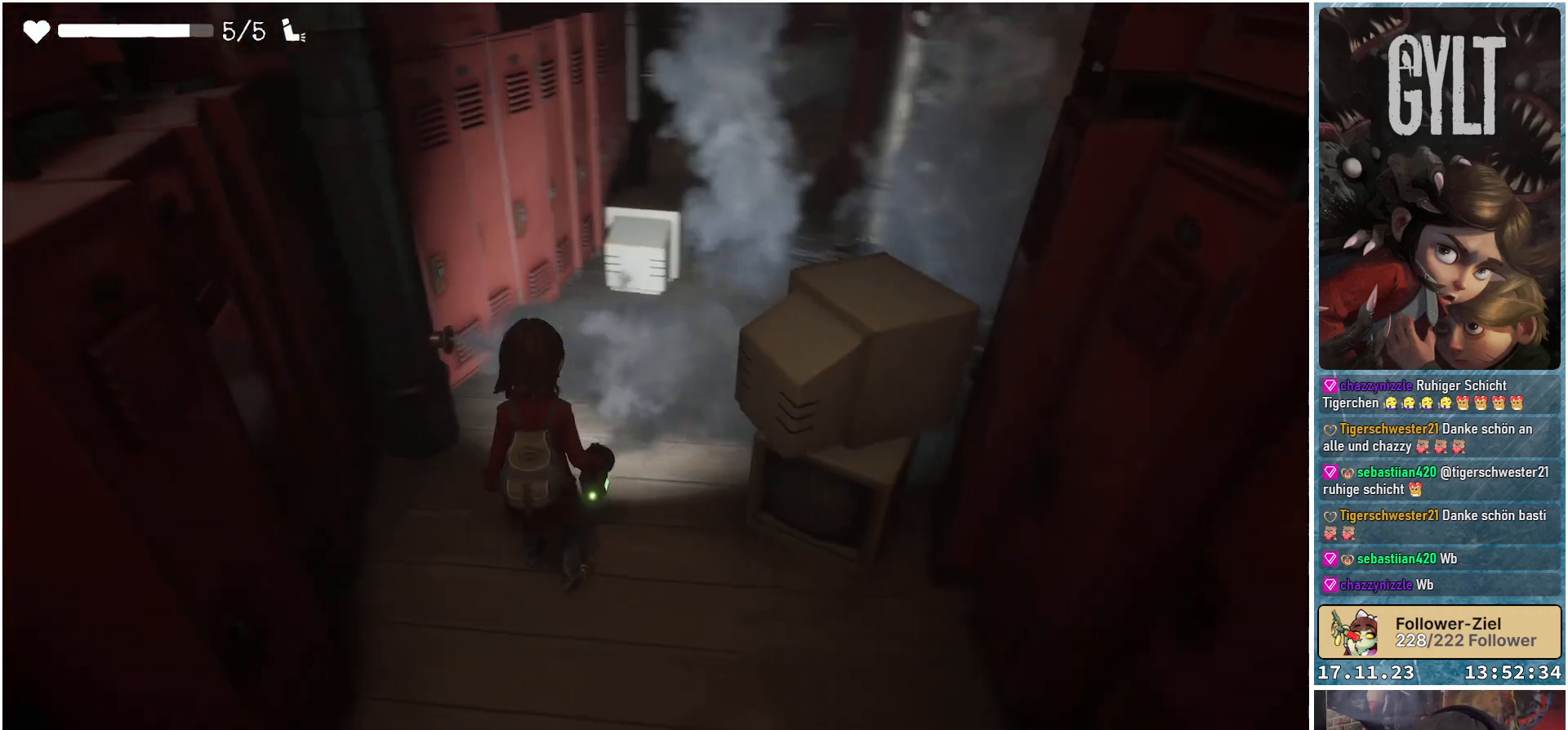
{"buttons": [], "left_stick": "up", "right_stick": "down-right", "events": [[50, "right_stick", "center"], [217, "right_stick", "right"], [400, "left_stick", "up"], [500, "right_stick", "down-right"]]}
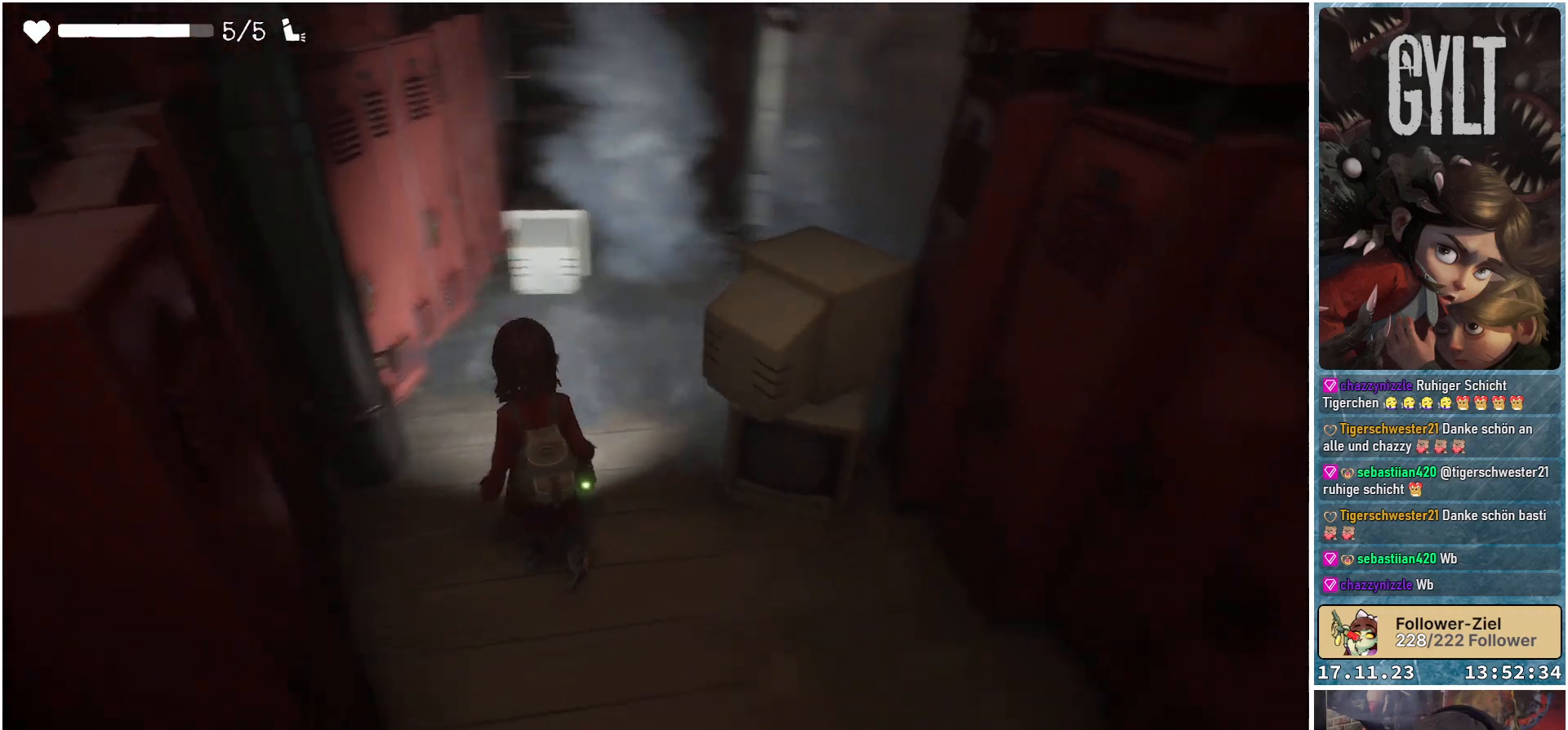
{"buttons": [], "left_stick": "up", "right_stick": "center", "events": [[100, "right_stick", "center"]]}
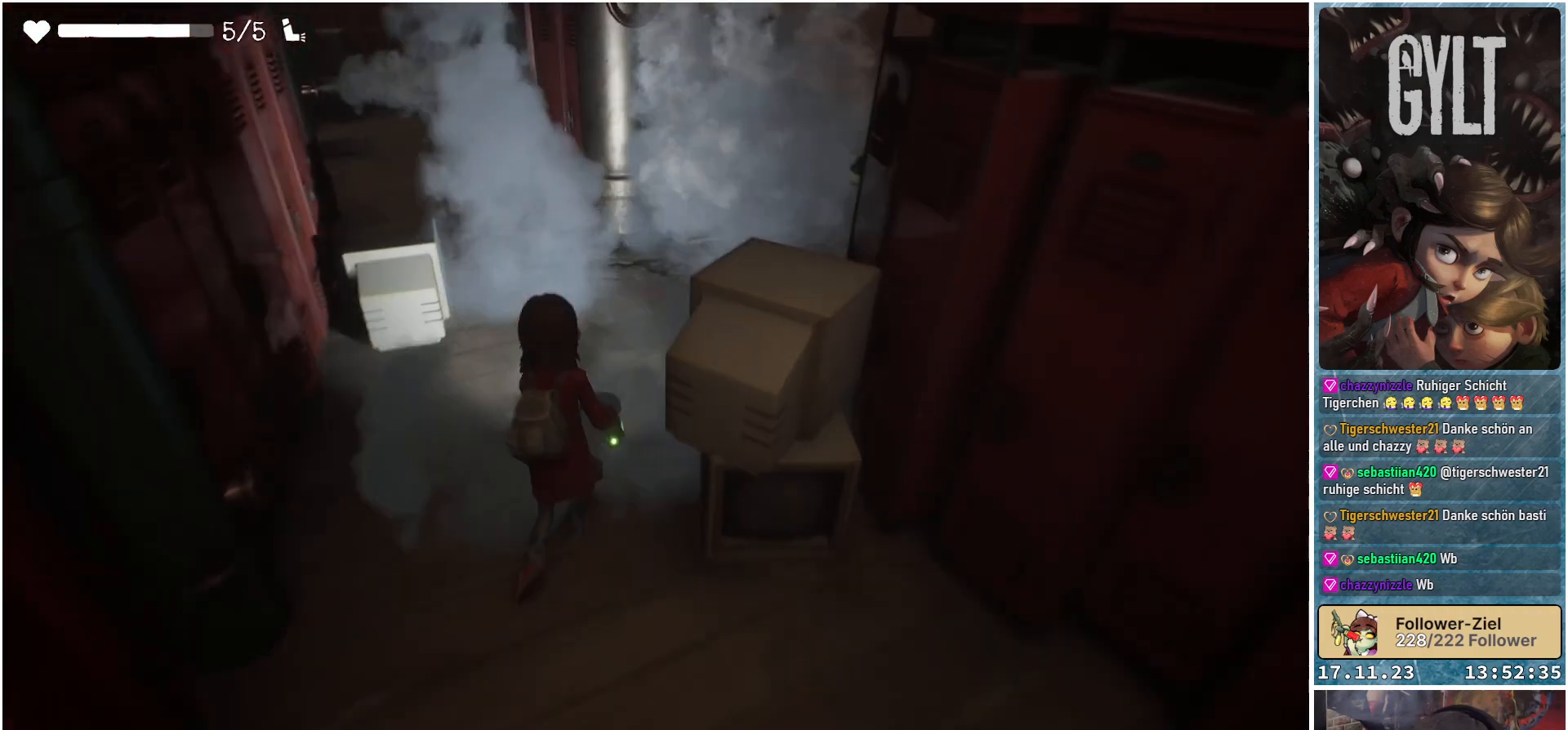
{"buttons": [], "left_stick": "center", "right_stick": "right", "events": [[133, "left_stick", "up-left"], [317, "right_stick", "right"], [400, "left_stick", "center"]]}
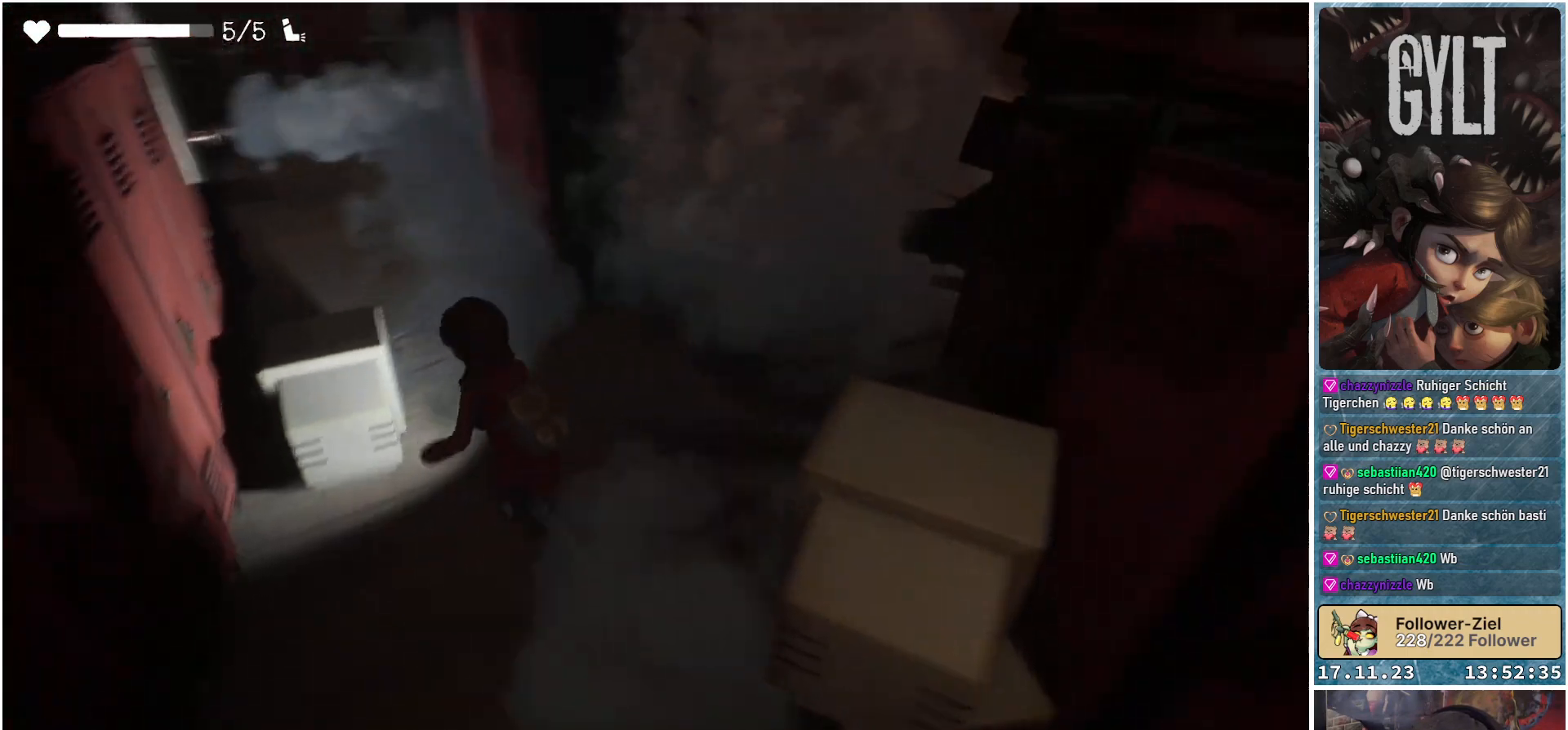
{"buttons": [], "left_stick": "center", "right_stick": "center", "events": [[317, "right_stick", "center"]]}
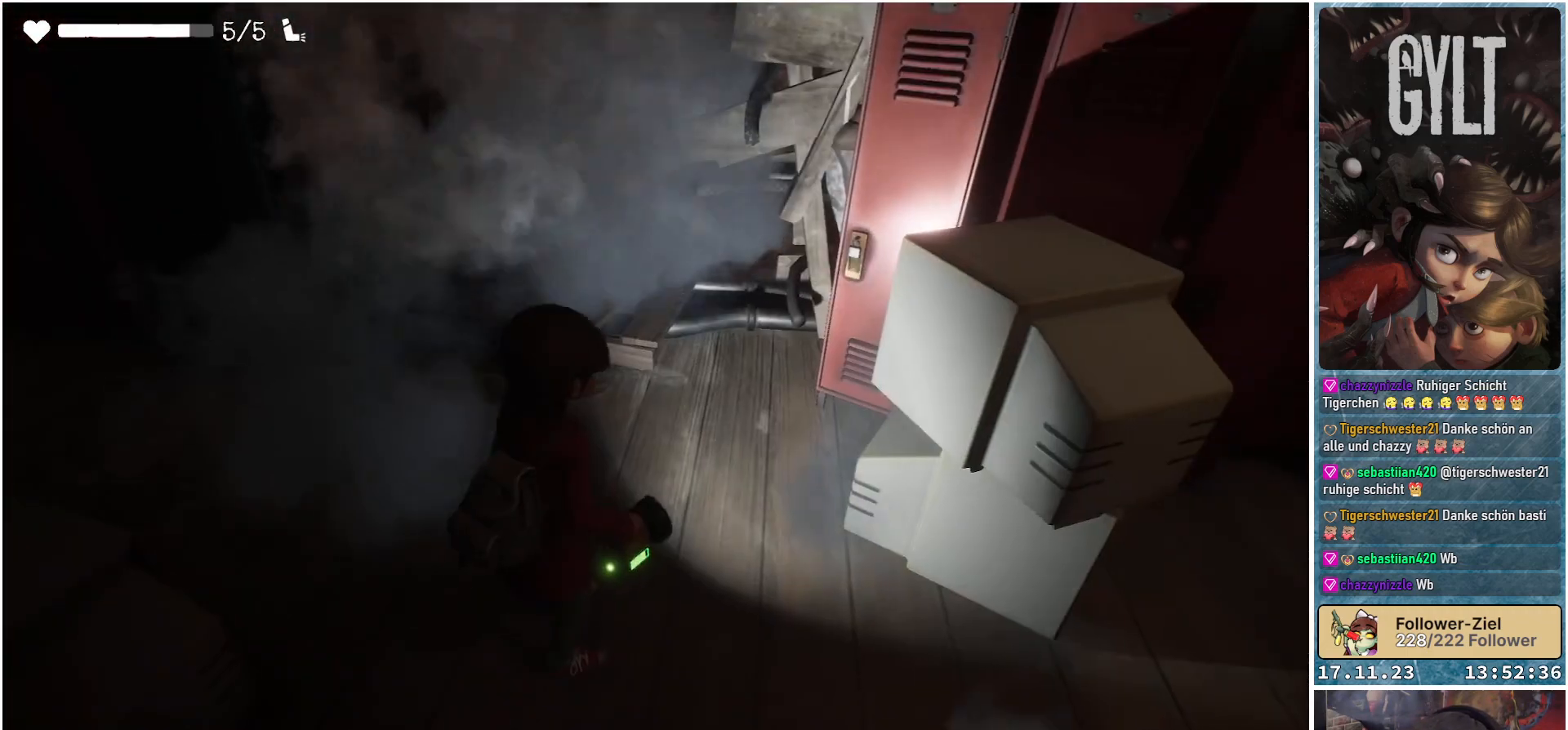
{"buttons": [], "left_stick": "center", "right_stick": "center", "events": [[133, "right_stick", "up"], [300, "right_stick", "center"]]}
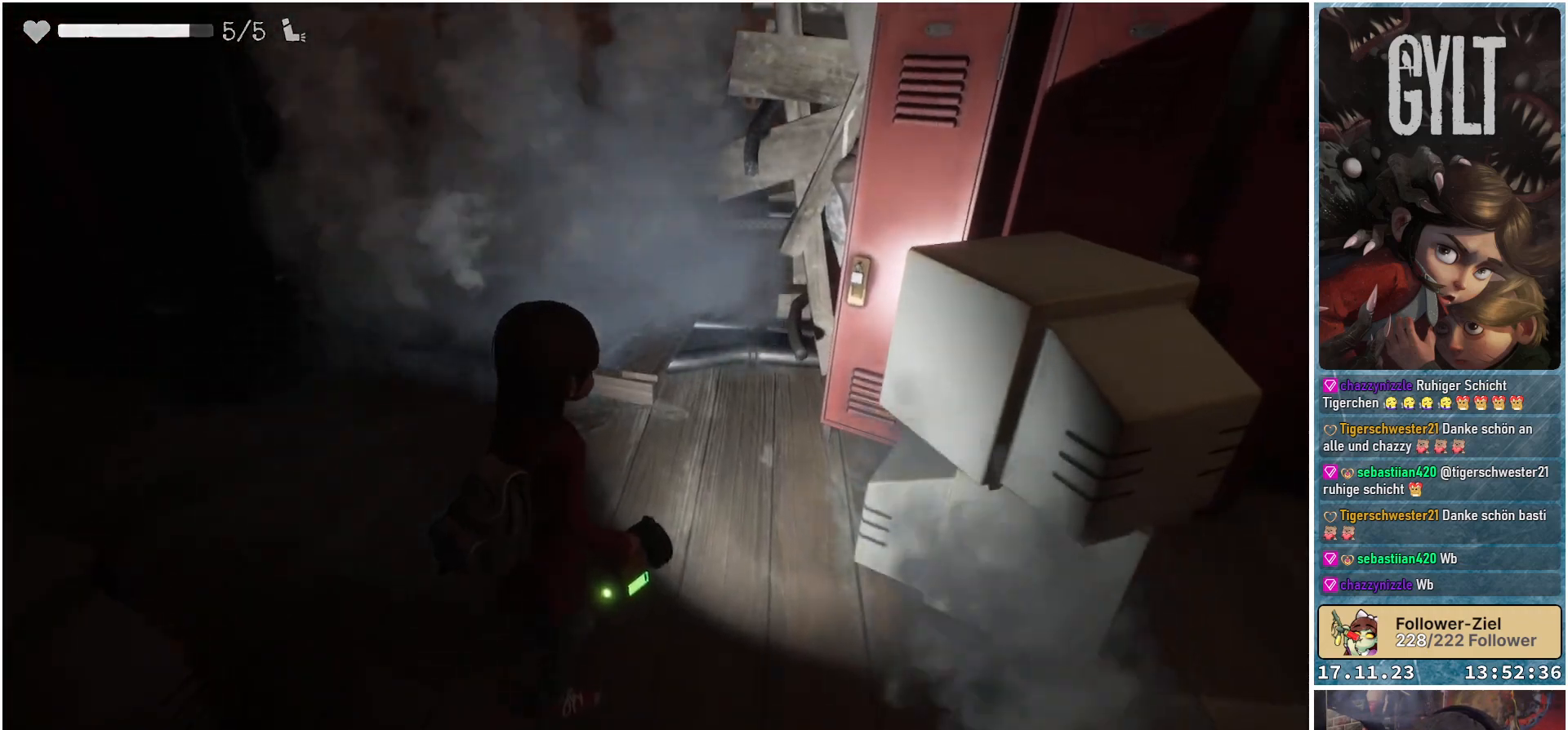
{"buttons": [], "left_stick": "center", "right_stick": "center", "events": []}
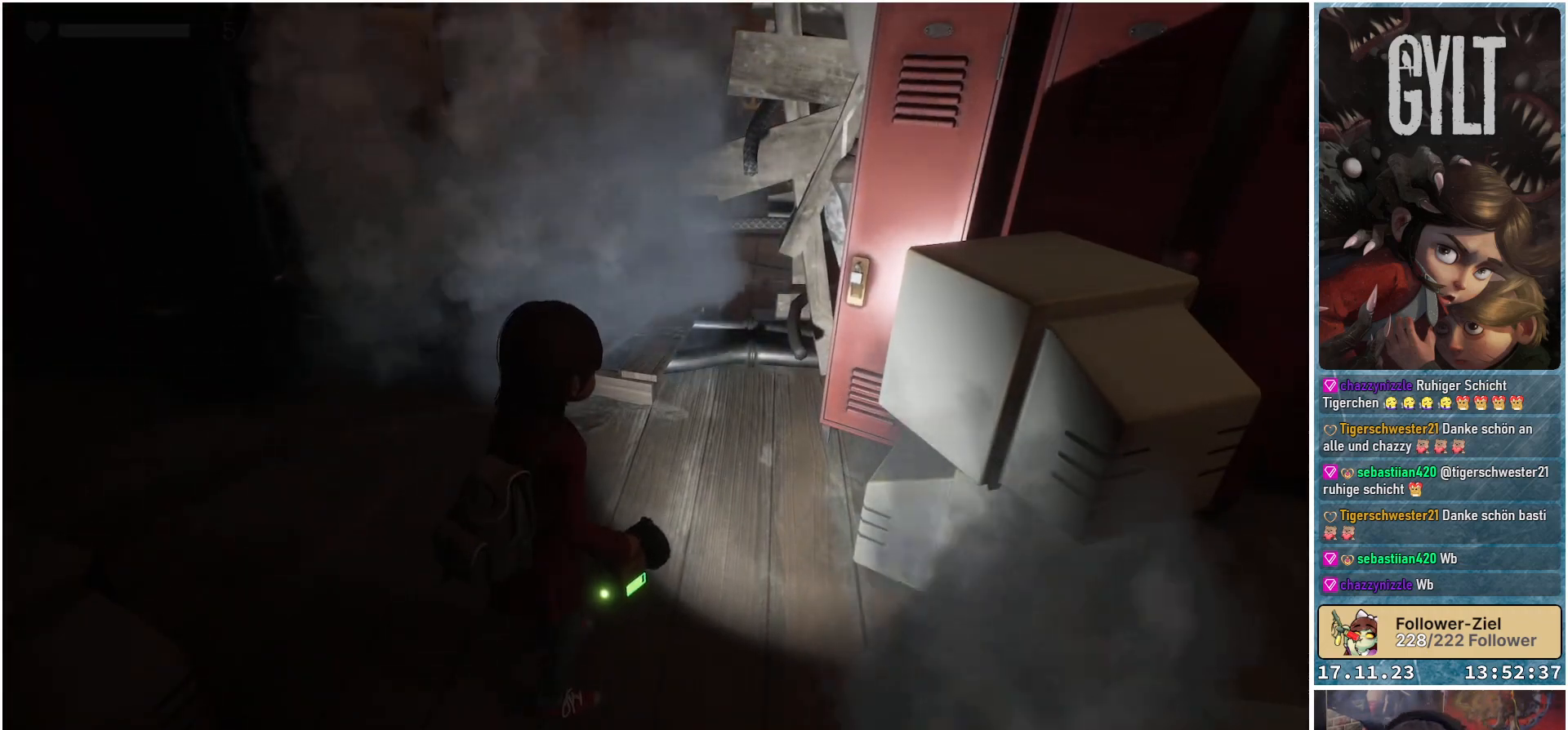
{"buttons": [], "left_stick": "center", "right_stick": "center", "events": []}
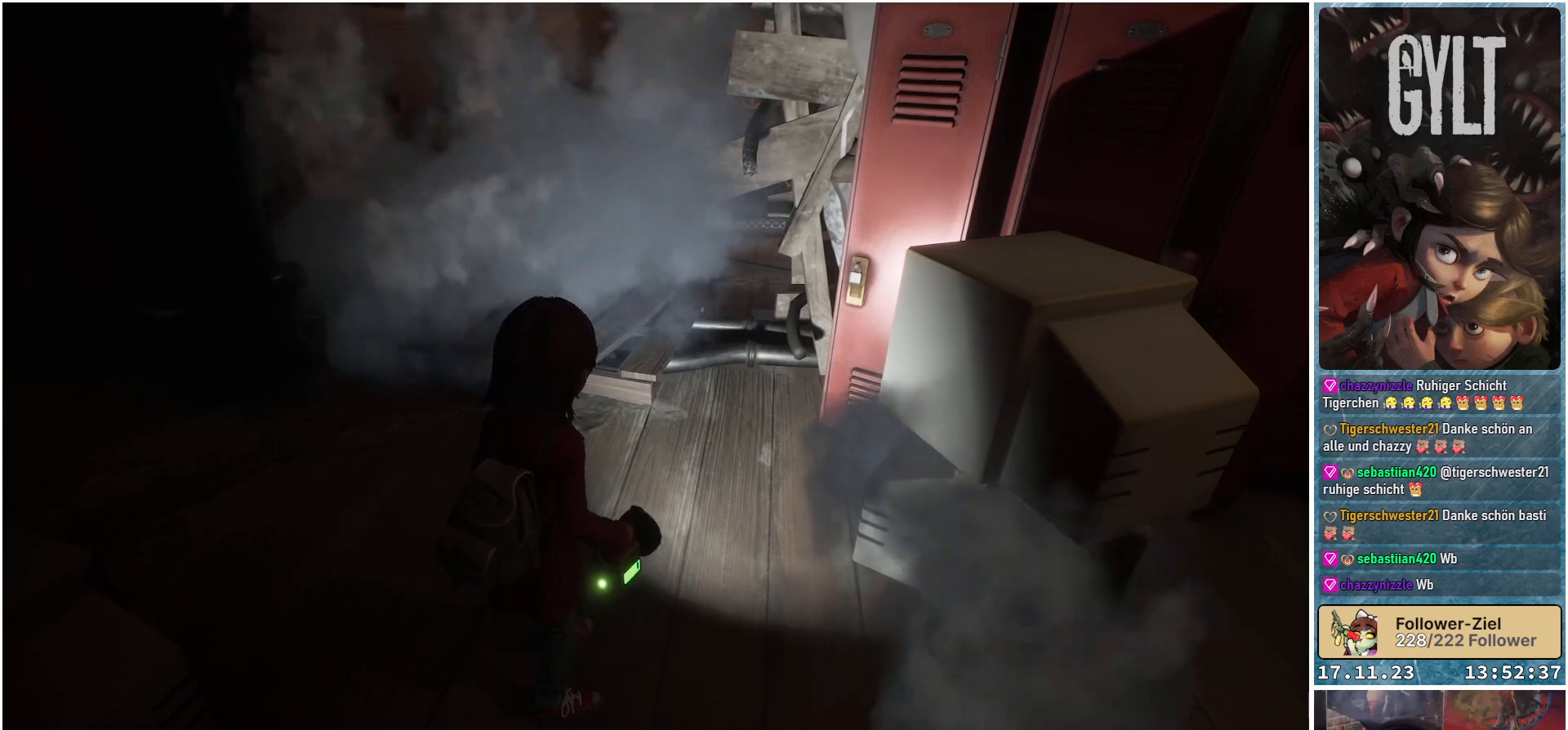
{"buttons": [], "left_stick": "center", "right_stick": "center", "events": []}
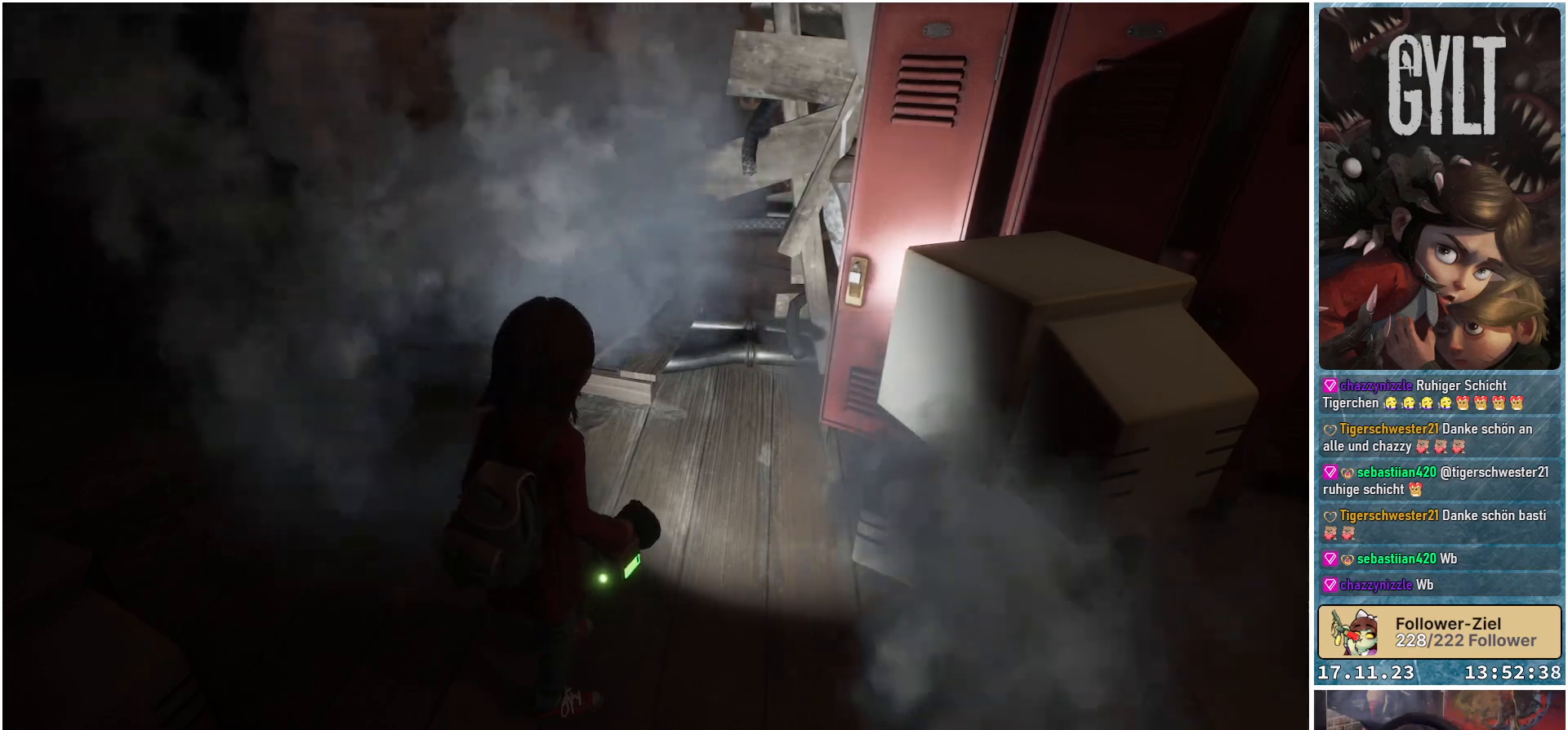
{"buttons": [], "left_stick": "center", "right_stick": "left", "events": [[467, "right_stick", "left"]]}
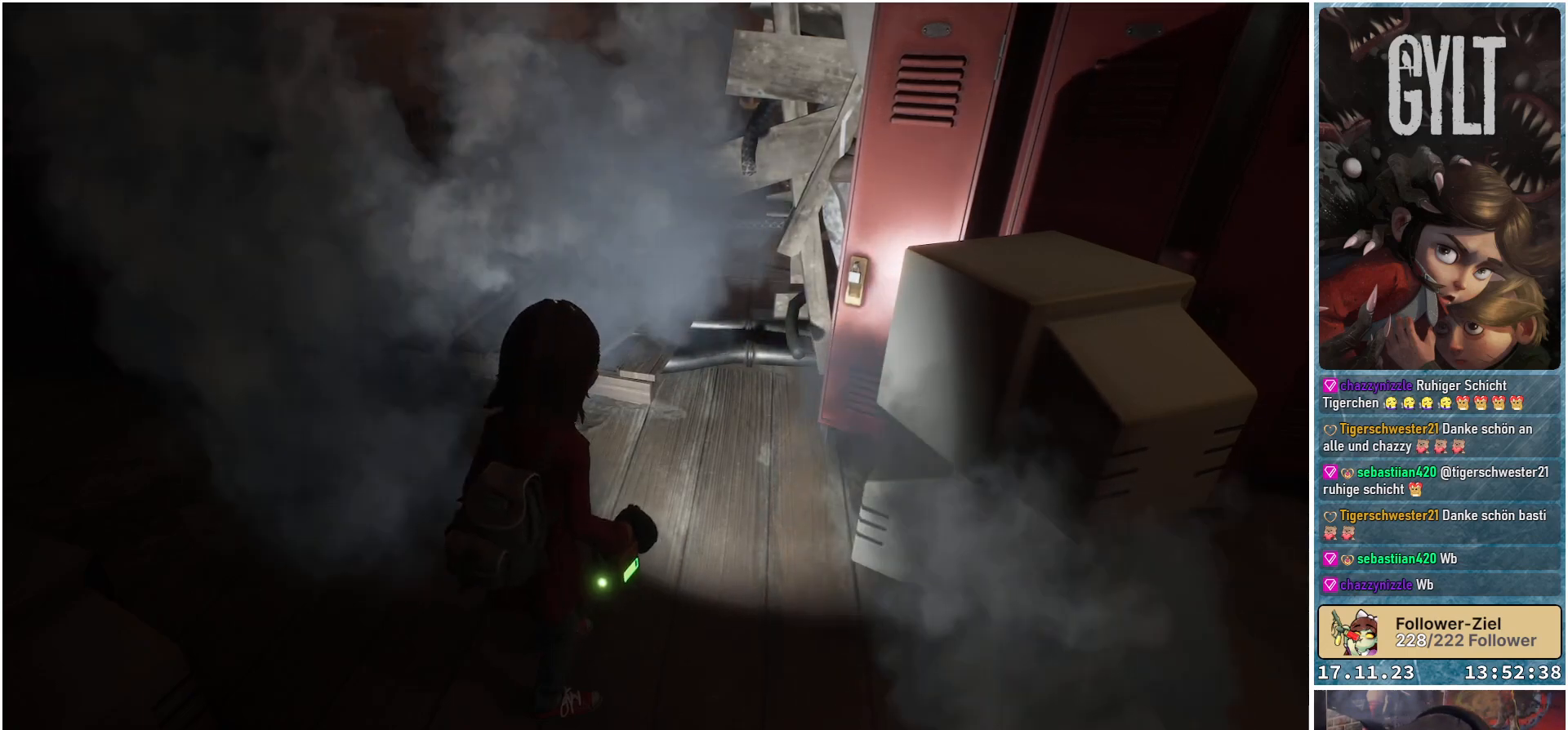
{"buttons": [], "left_stick": "center", "right_stick": "left", "events": [[217, "right_stick", "center"], [450, "right_stick", "left"]]}
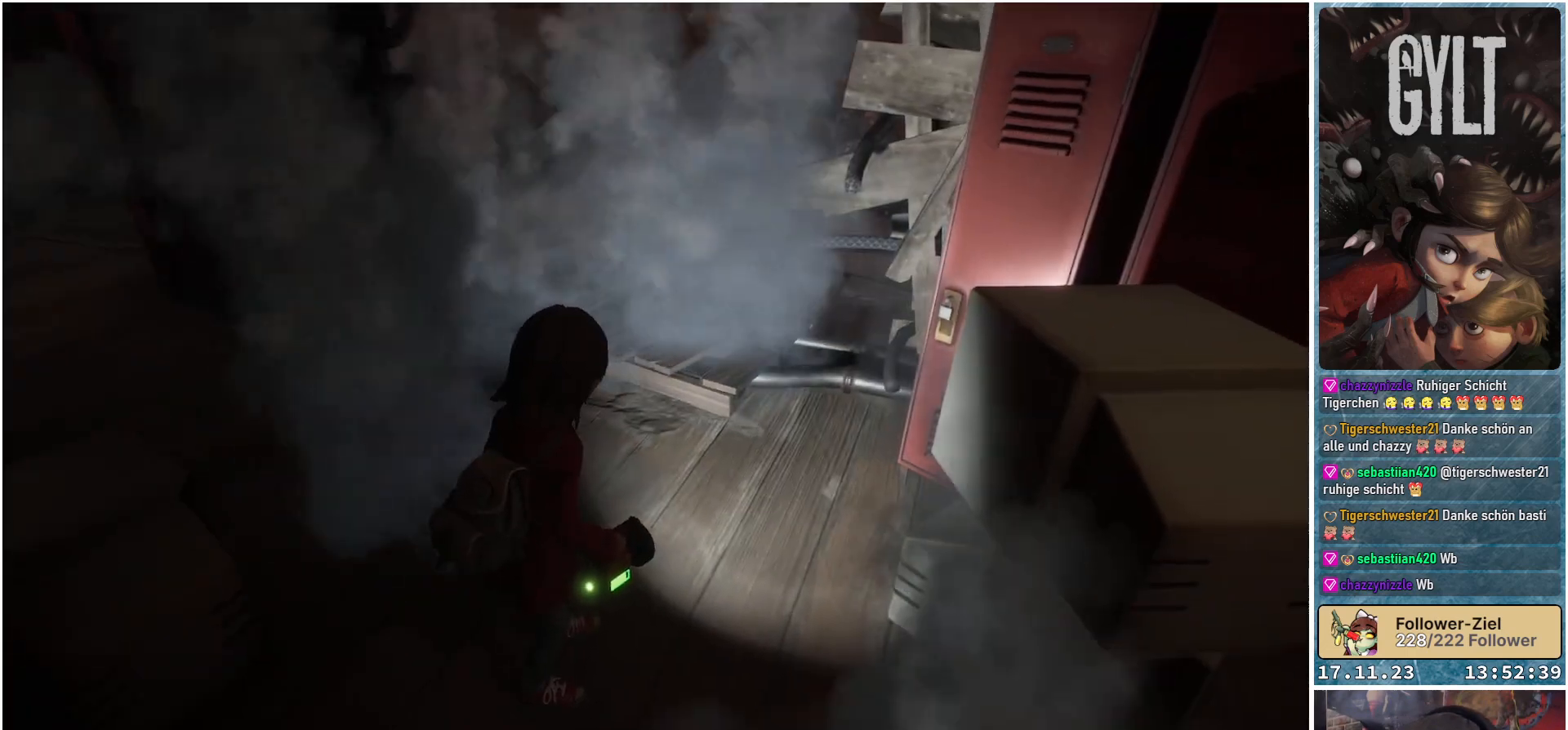
{"buttons": [], "left_stick": "center", "right_stick": "center", "events": [[100, "right_stick", "center"]]}
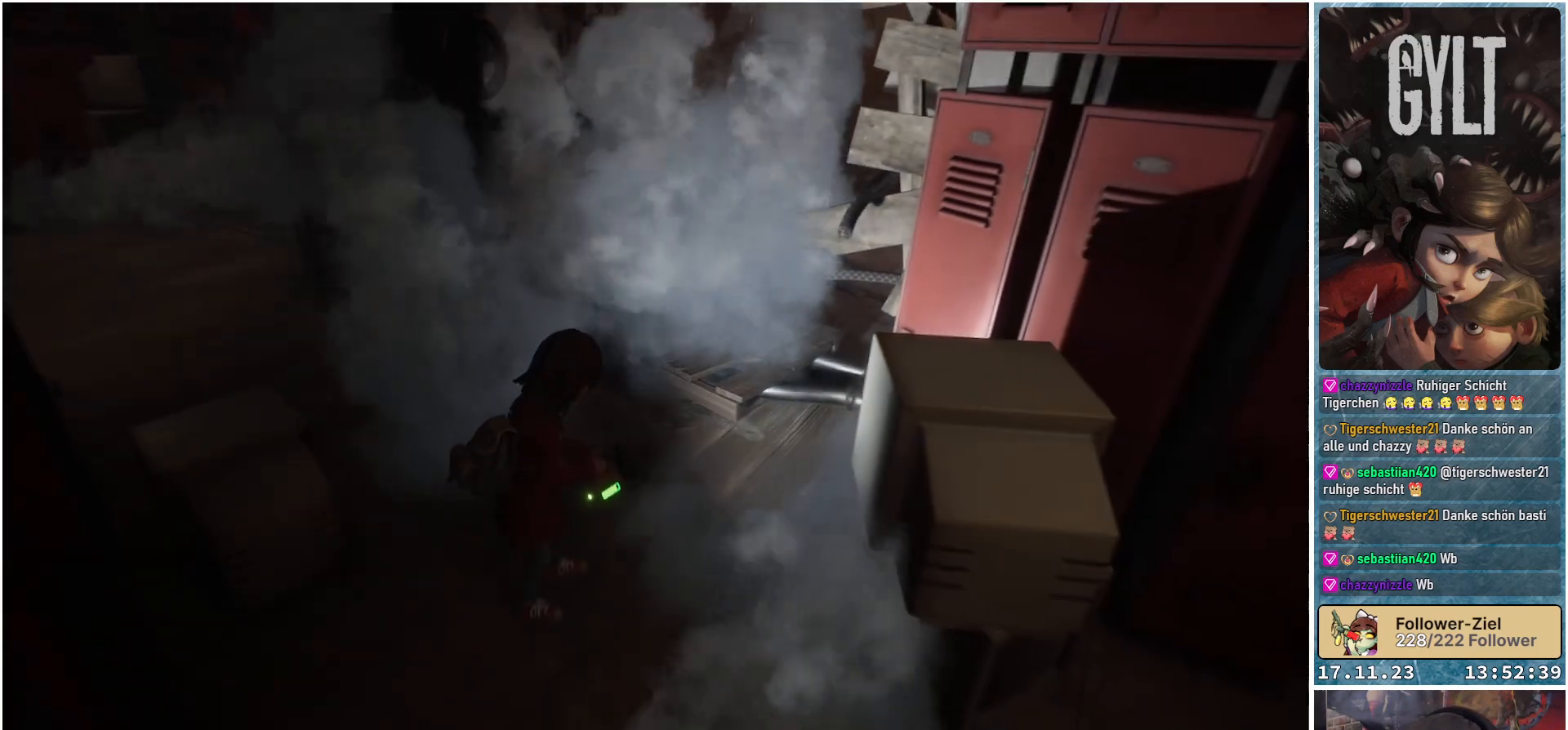
{"buttons": [], "left_stick": "center", "right_stick": "left", "events": [[433, "right_stick", "left"]]}
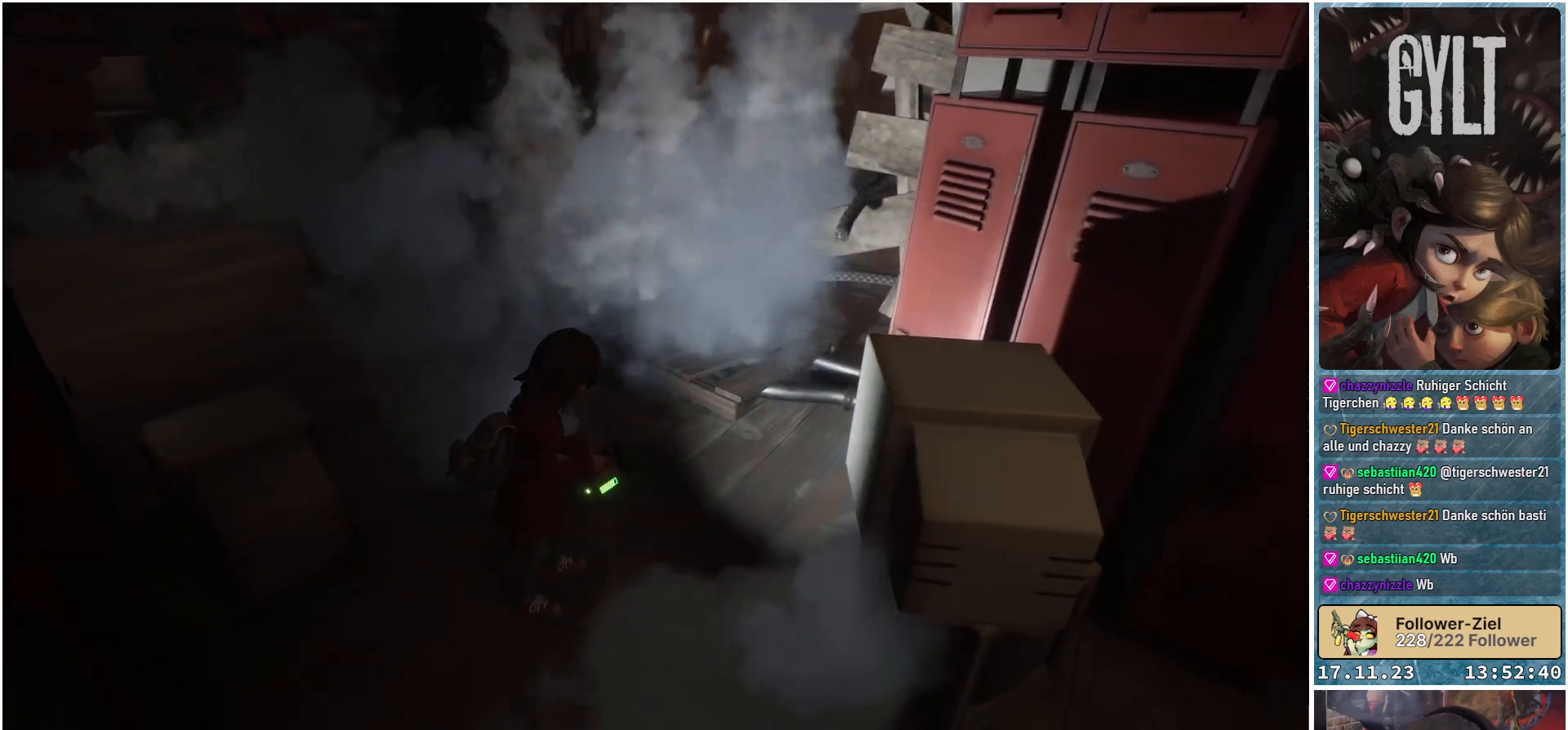
{"buttons": [], "left_stick": "center", "right_stick": "center", "events": [[150, "right_stick", "center"]]}
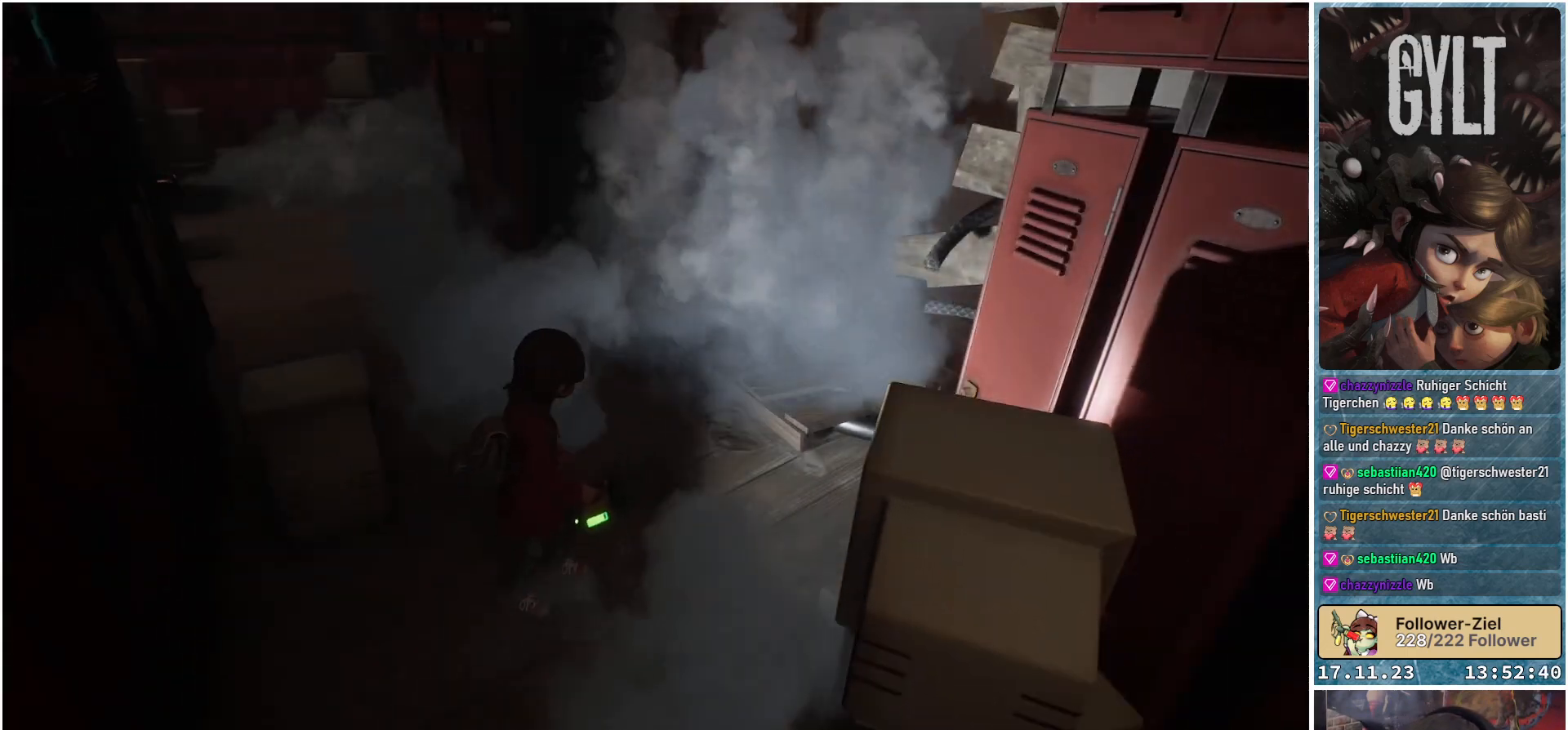
{"buttons": [], "left_stick": "up-left", "right_stick": "left", "events": [[83, "left_stick", "up-left"], [217, "right_stick", "left"]]}
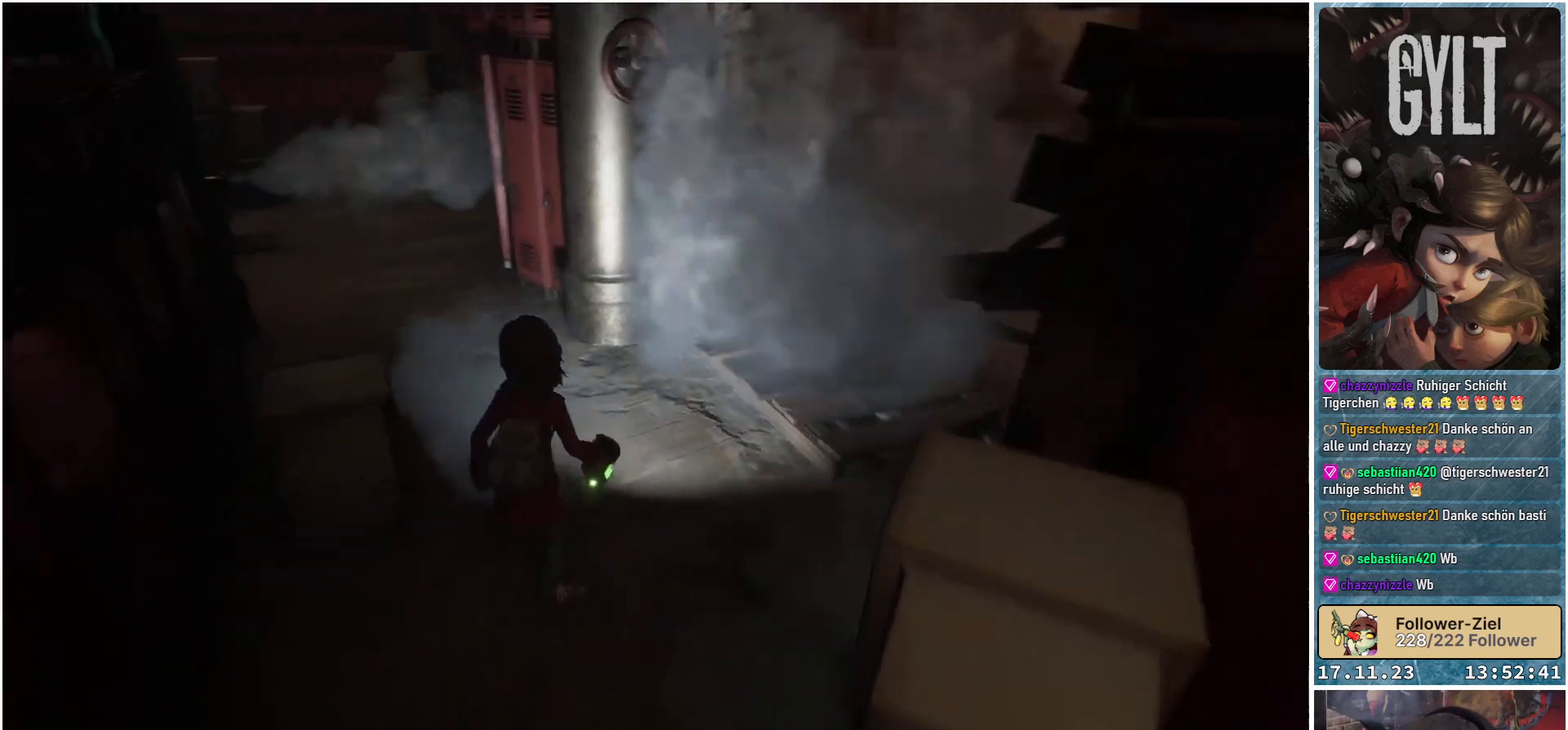
{"buttons": [], "left_stick": "up-left", "right_stick": "center", "events": [[383, "right_stick", "center"]]}
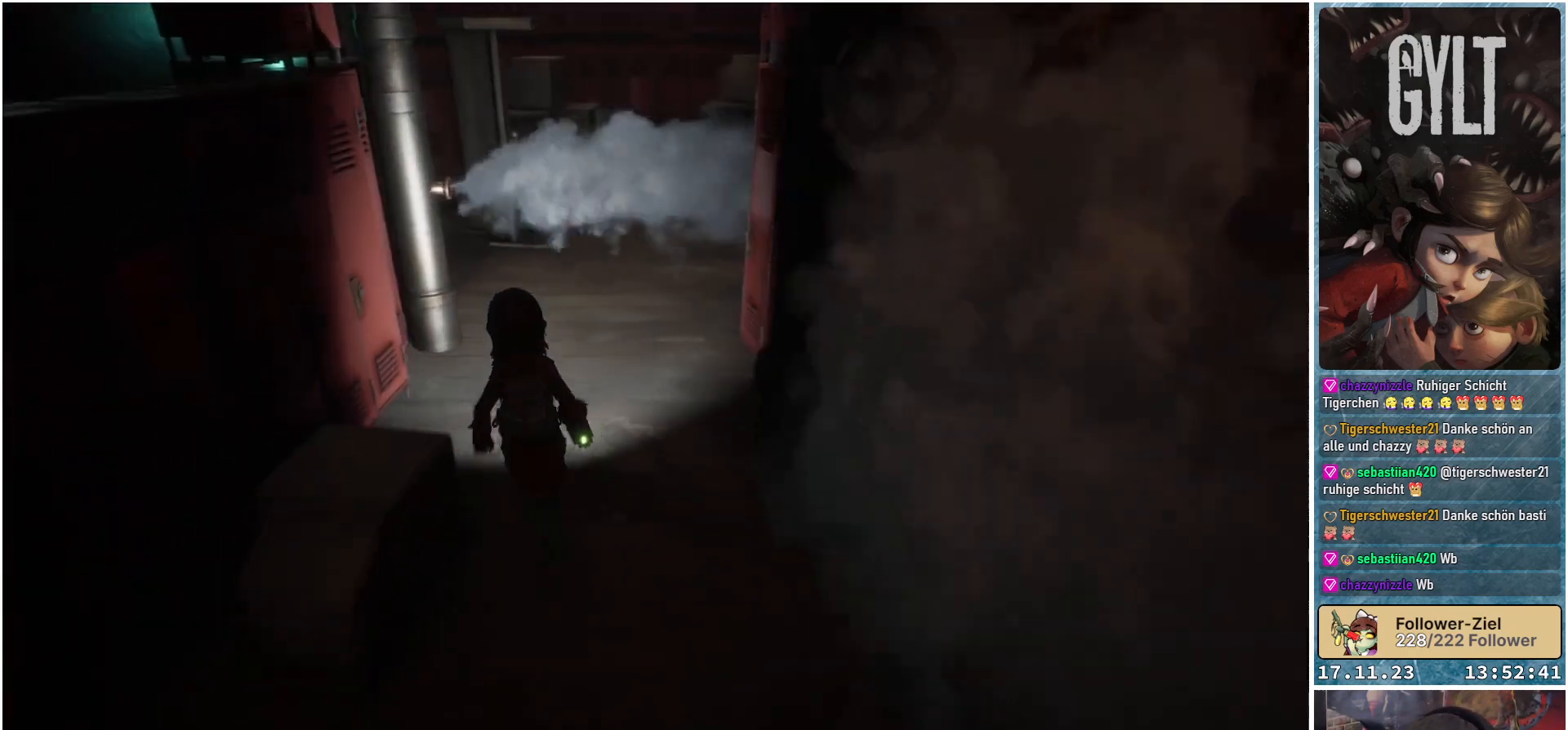
{"buttons": [], "left_stick": "center", "right_stick": "center", "events": [[233, "left_stick", "up"], [333, "left_stick", "center"]]}
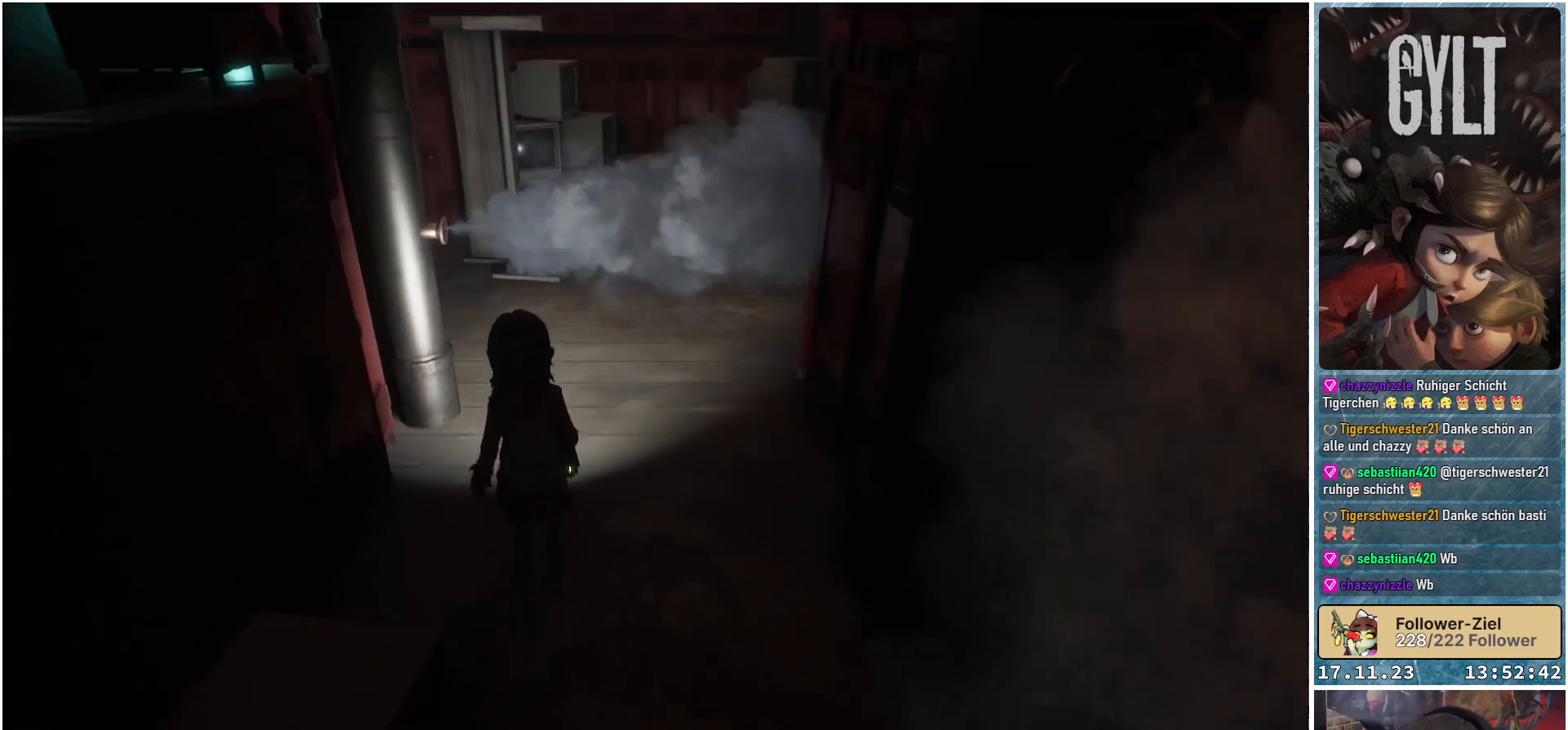
{"buttons": [], "left_stick": "up", "right_stick": "up-left", "events": [[400, "left_stick", "up"], [400, "right_stick", "up-left"]]}
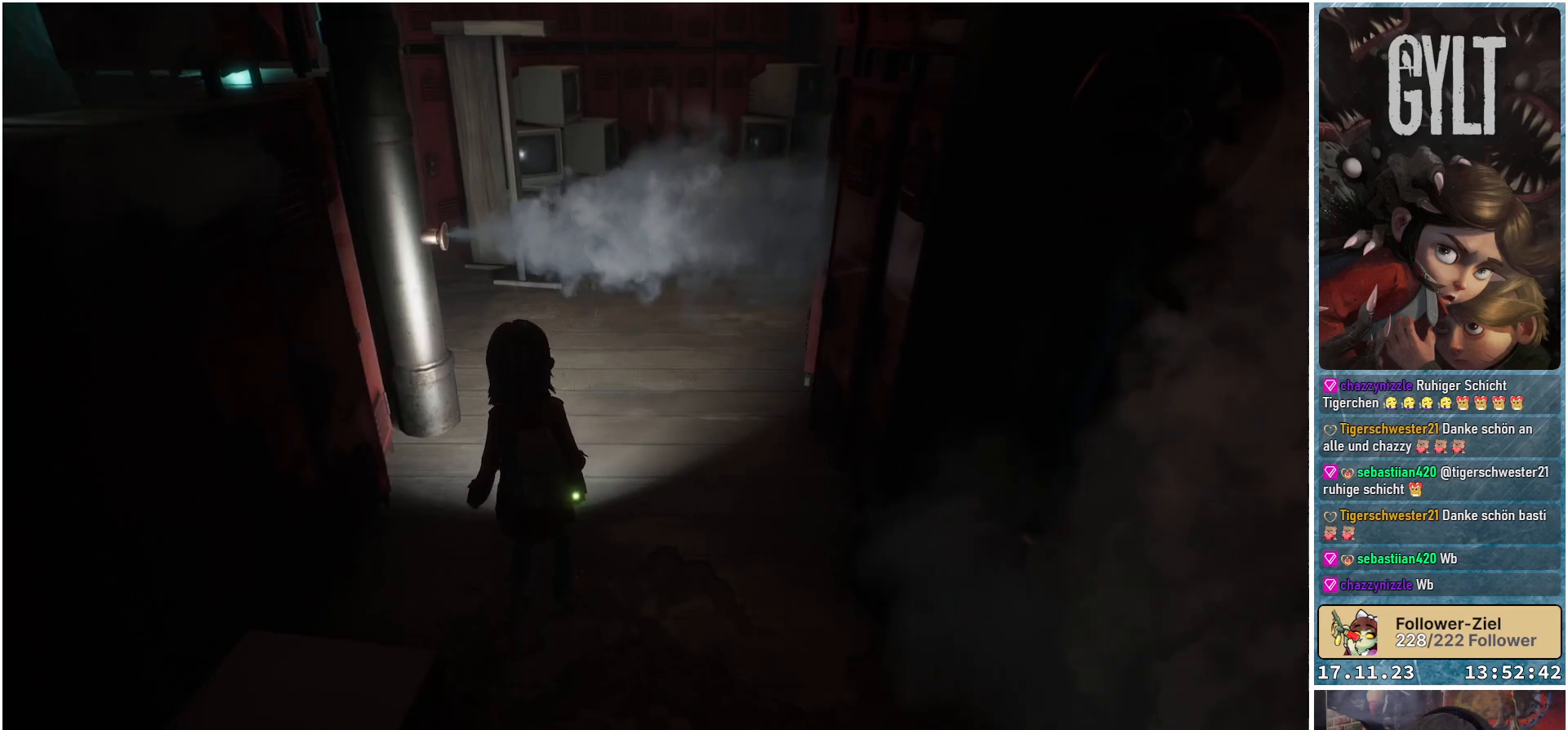
{"buttons": [], "left_stick": "up", "right_stick": "center", "events": [[100, "right_stick", "center"]]}
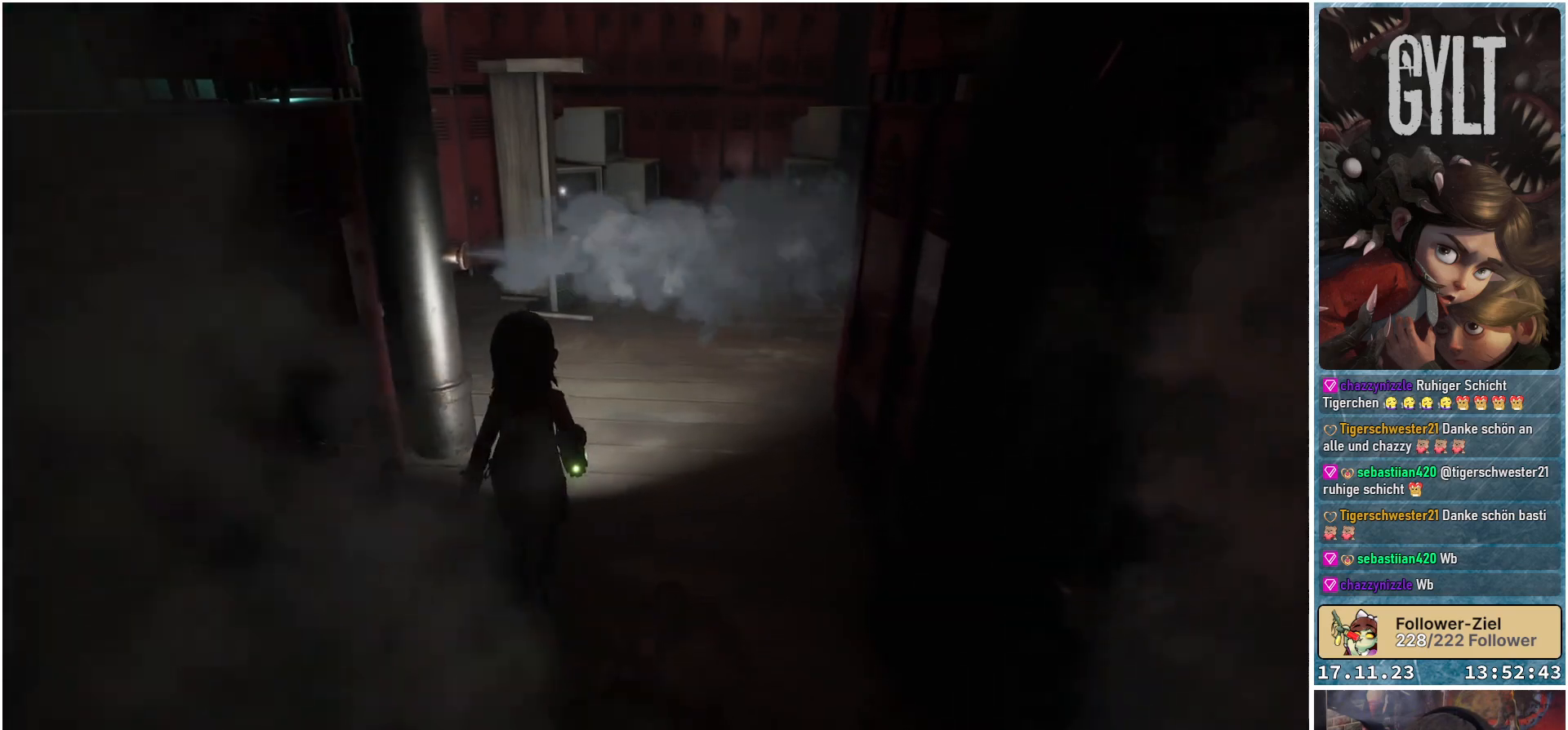
{"buttons": [], "left_stick": "up-left", "right_stick": "center", "events": [[17, "left_stick", "up-left"], [350, "B", "down"], [450, "B", "up"]]}
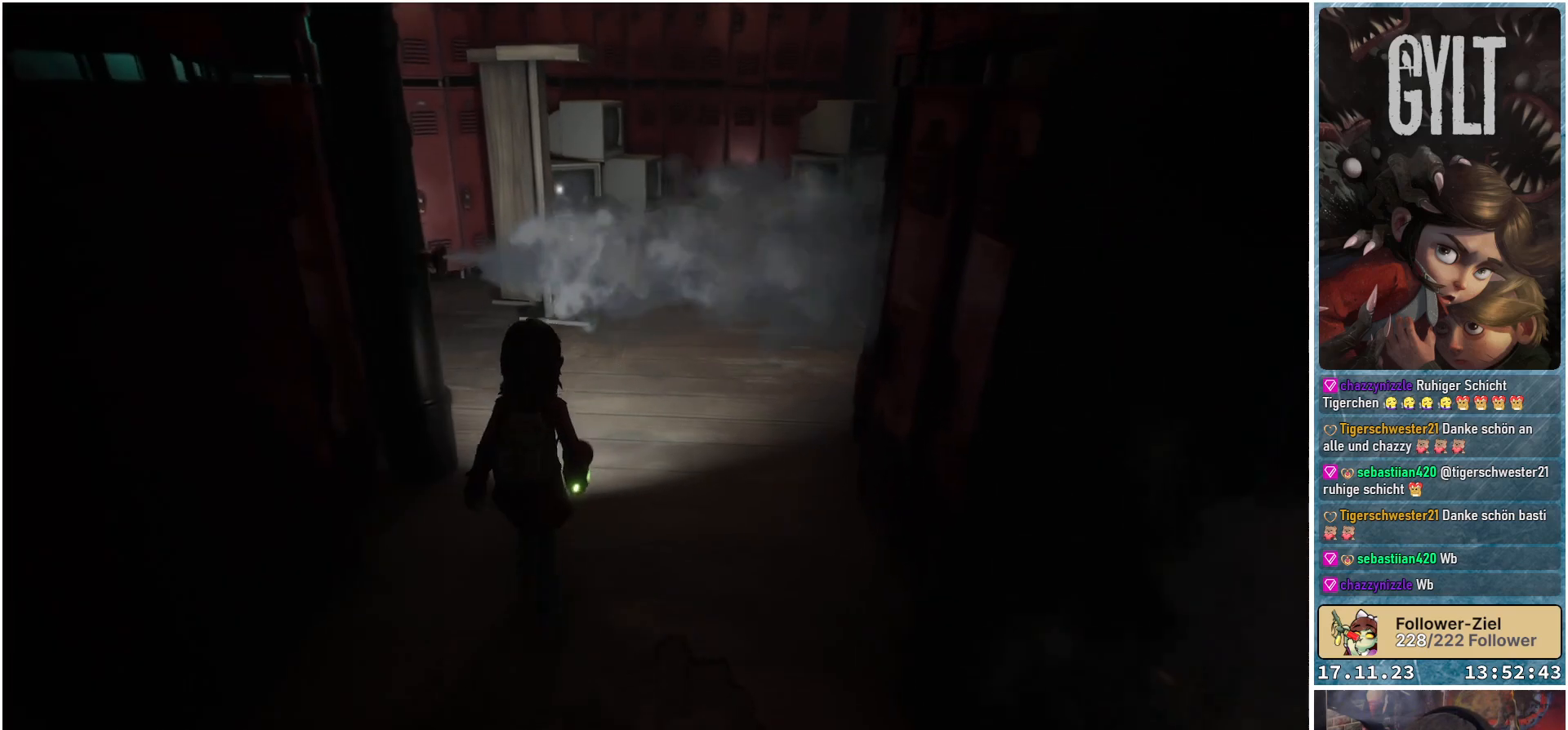
{"buttons": [], "left_stick": "up-left", "right_stick": "center", "events": [[33, "left_stick", "center"], [217, "left_stick", "up-left"]]}
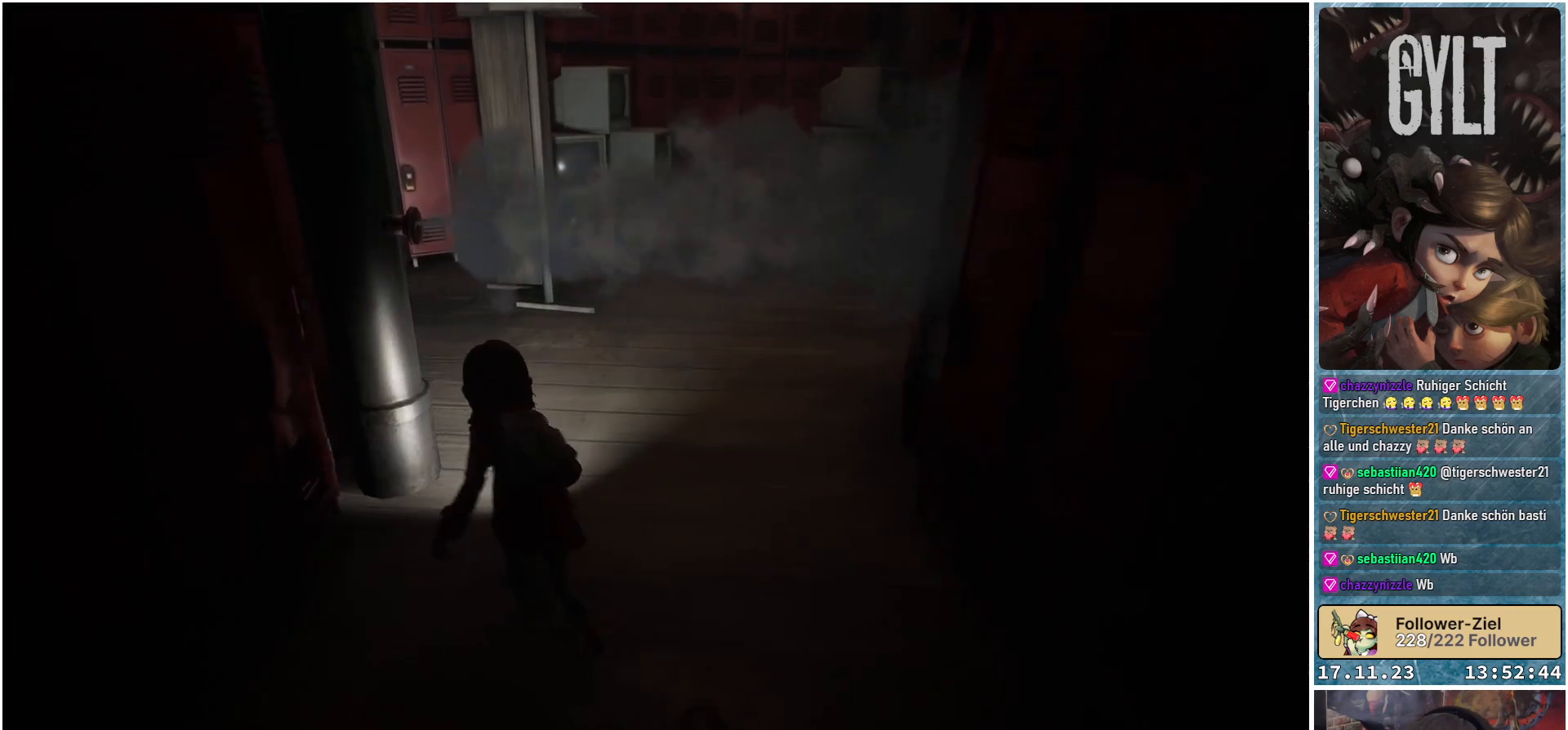
{"buttons": [], "left_stick": "up-left", "right_stick": "up-left", "events": [[350, "right_stick", "left"], [450, "right_stick", "up-left"]]}
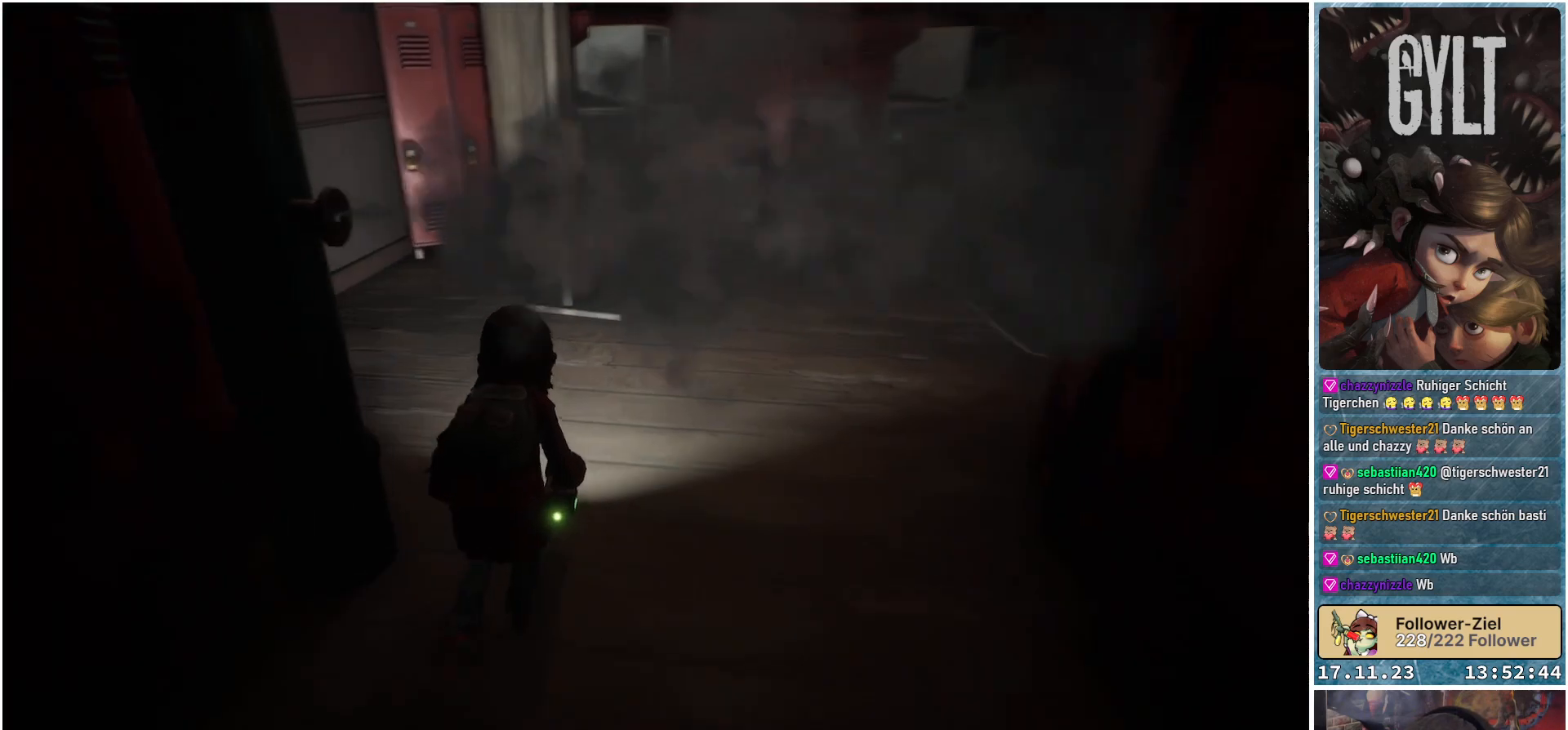
{"buttons": [], "left_stick": "up-right", "right_stick": "up-left", "events": [[217, "left_stick", "up"], [383, "left_stick", "up-right"]]}
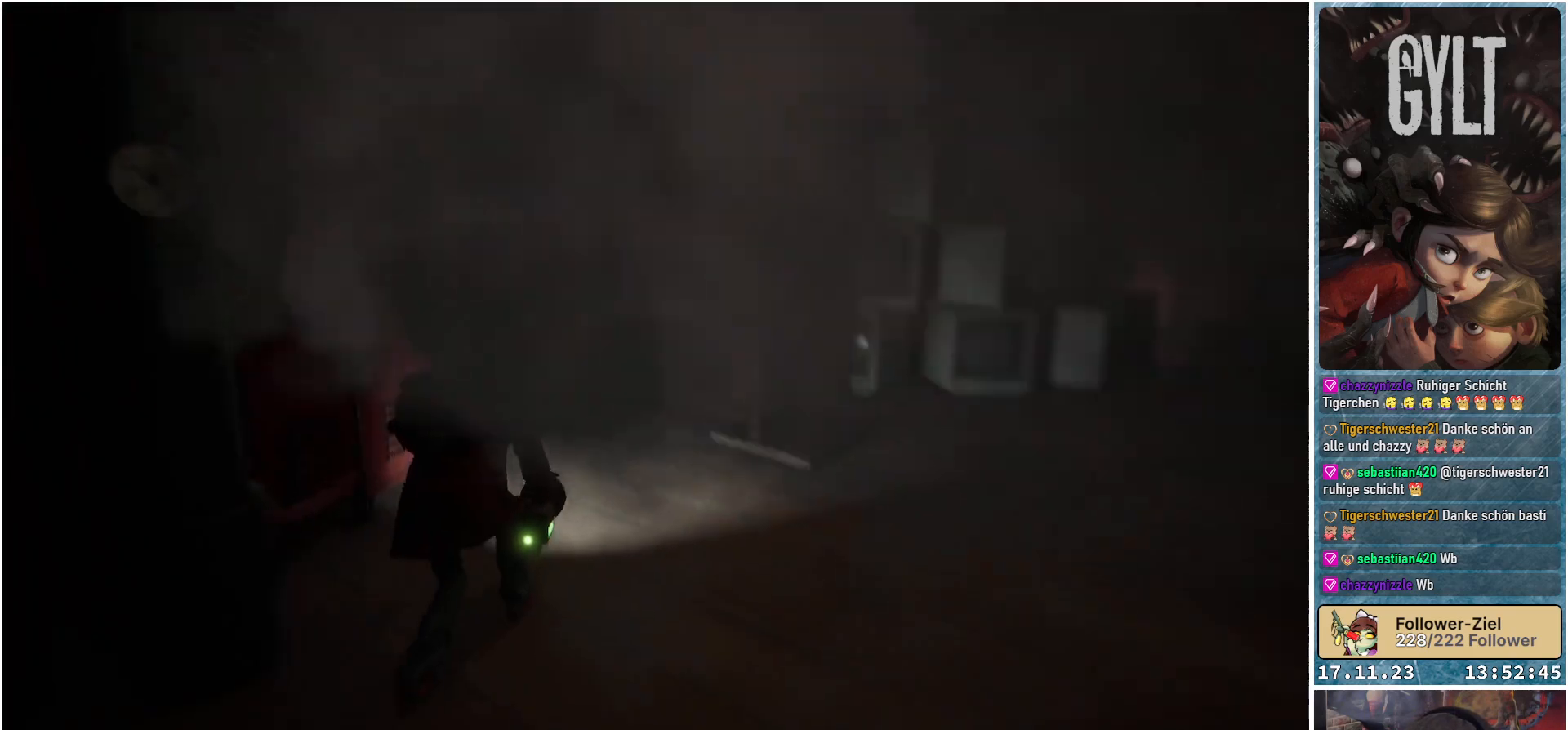
{"buttons": ["B"], "left_stick": "center", "right_stick": "center", "events": [[133, "right_stick", "left"], [233, "left_stick", "right"], [350, "right_stick", "center"], [417, "left_stick", "center"], [500, "B", "down"]]}